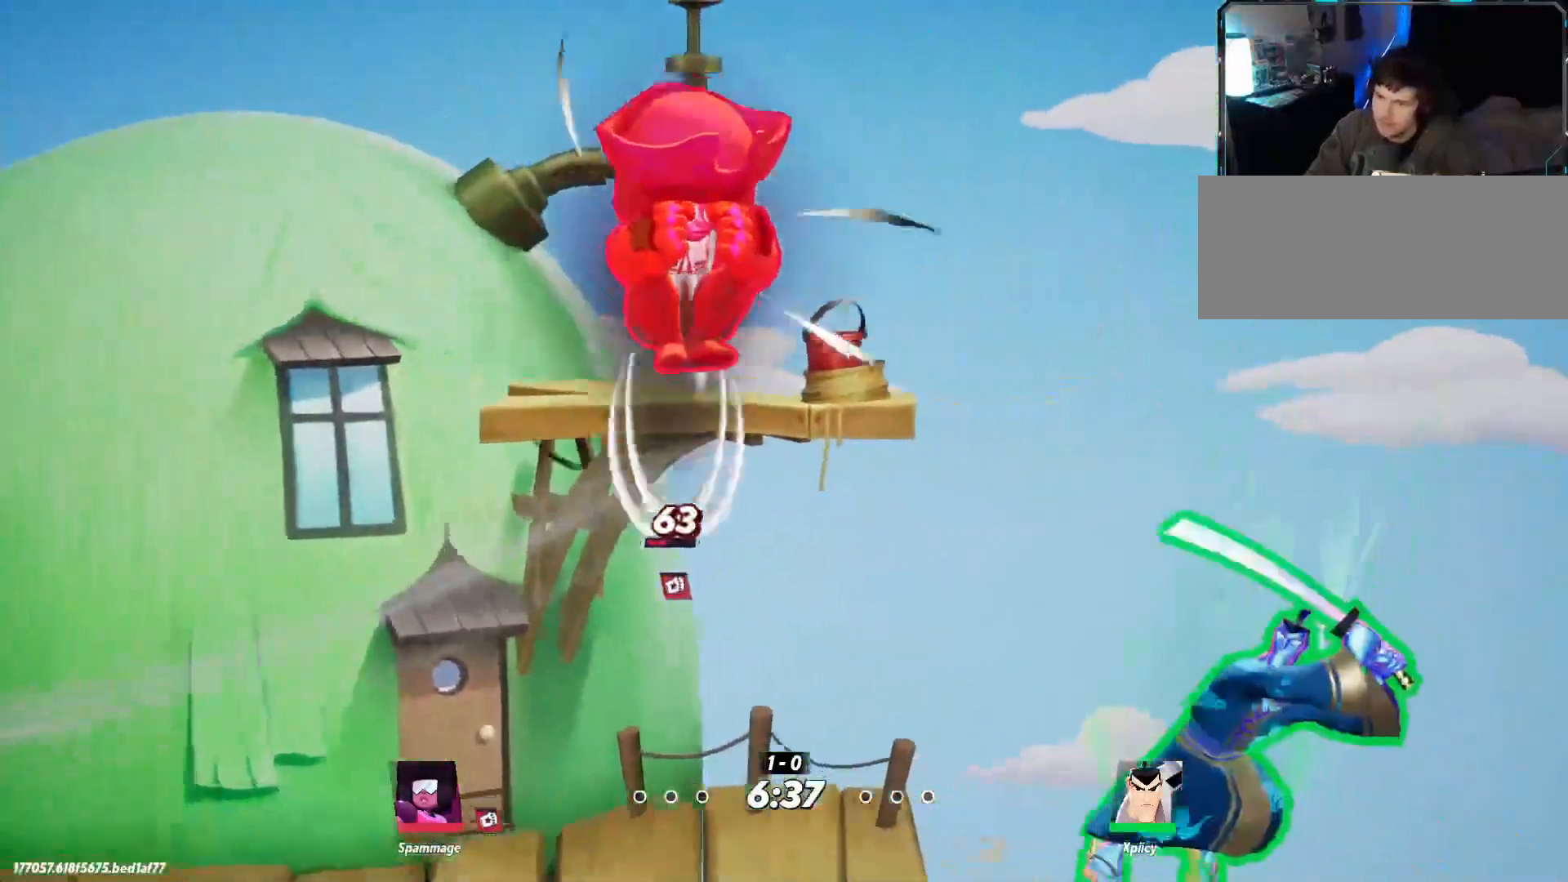
Gameplay with keyboard; each line is a JSON object with the keys held at the frame after it. "events" lists presses ("down") and releases ("up") of ".", "/", "0", "1", "2", "3", "4", "5", "6", "7", "8", "9", "a", "alt_l", "alt_r", "b", "backslash", "backspace", "c", "caps_lock", "comma", "ctrl_l", "ctrl_r", "d", "e", "equals", "f", "g", "h", "i", "j", "k", "l", "lbracket", "m", "minus", "n", "o", "p", "q", "quote", "r", "rbracket", "return", "s", "semicolon", "shift_l", "shift_r", "space", "super", "t", "tab", "tilde", "u", "v", "w", "x", "y" and "z" between this image and that frame as [ms after this image, input, new state], when the widget could be followed in between. No other keys are recorded. Mouse input is not recorded.
{"keys": ["a"], "events": [[117, "w", "down"], [250, "rbracket", "up"], [250, "w", "up"]]}
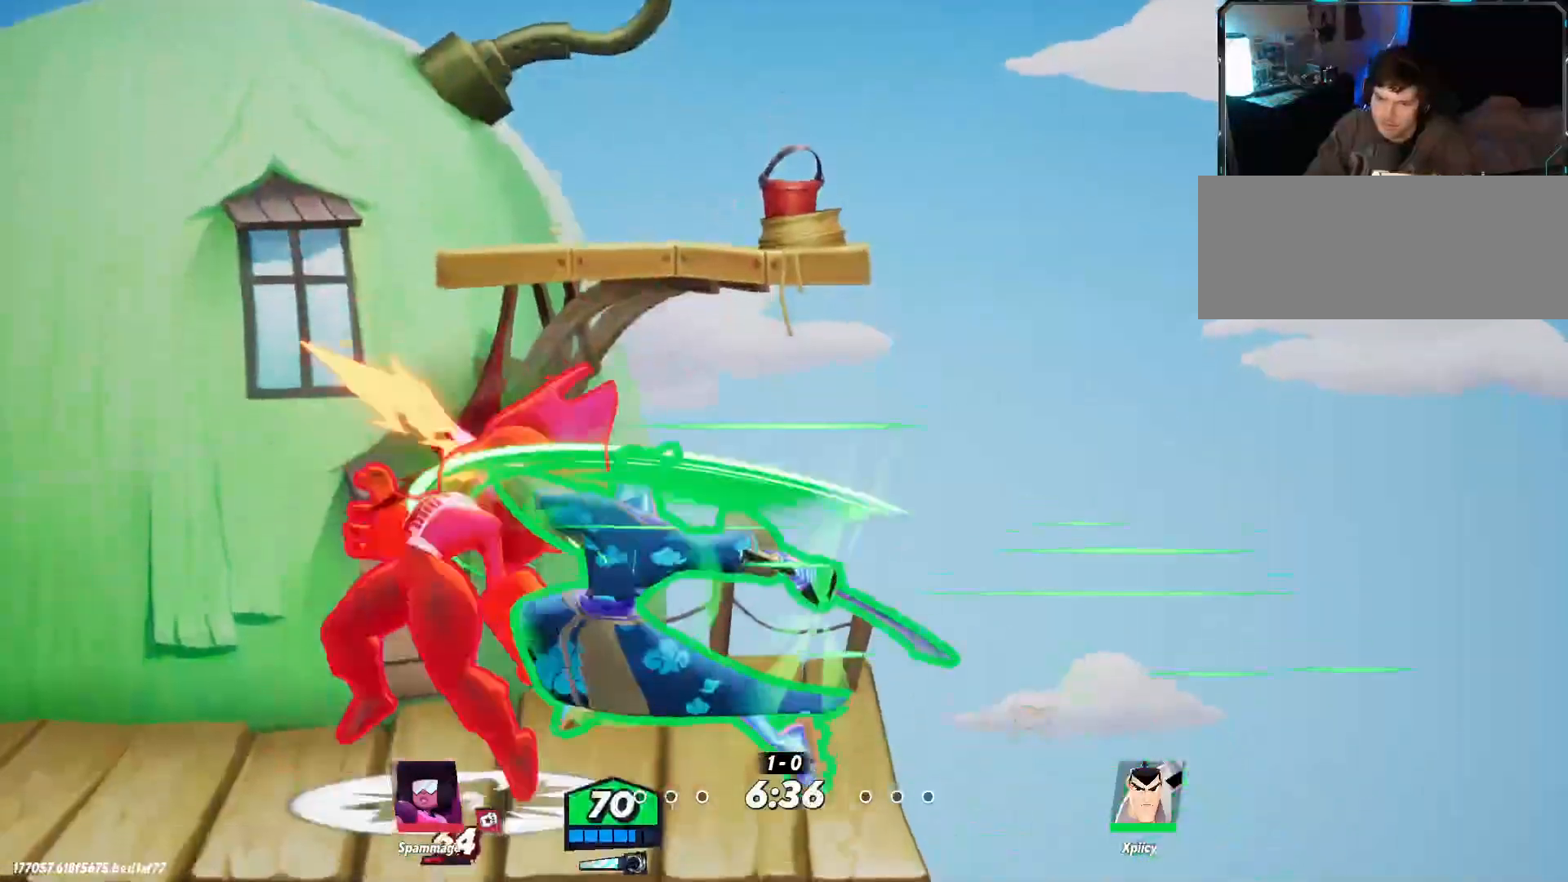
{"keys": ["a"], "events": []}
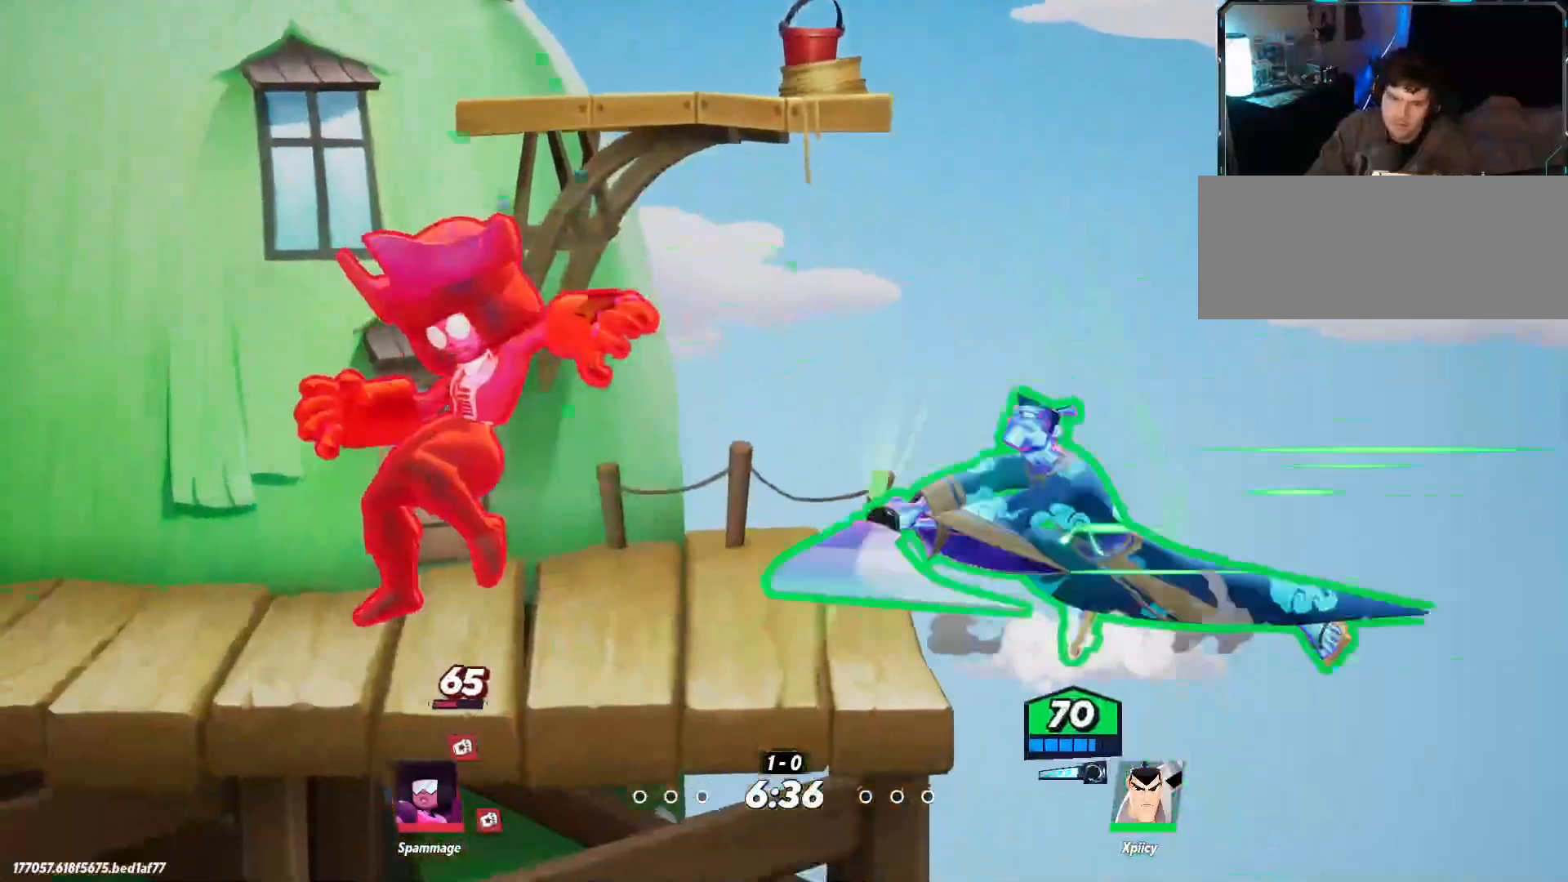
{"keys": ["a"], "events": []}
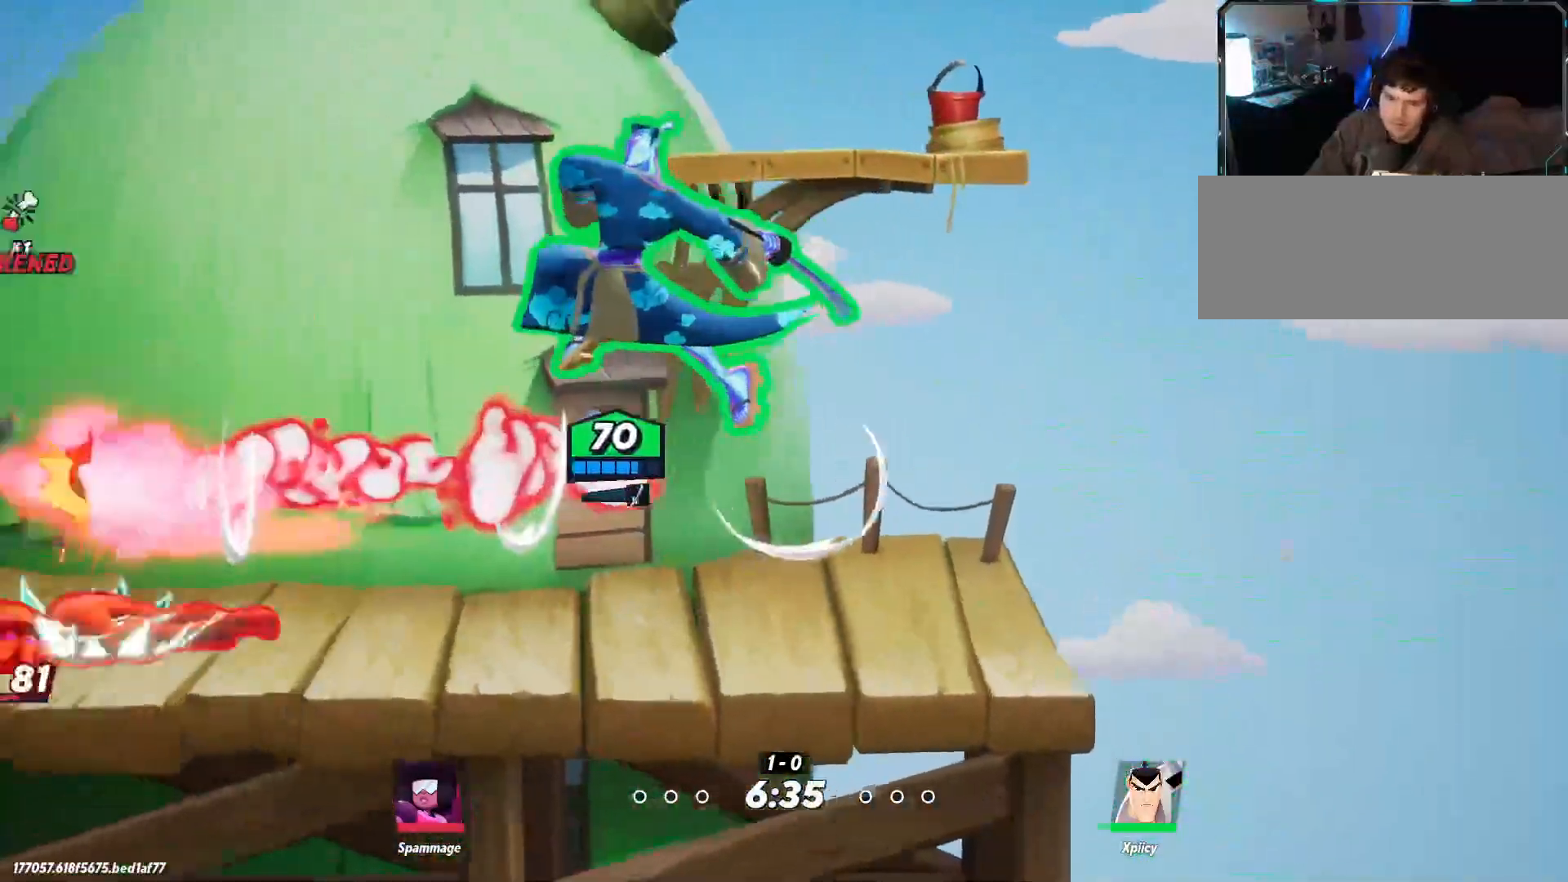
{"keys": ["a", "lbracket"], "events": [[450, "lbracket", "down"]]}
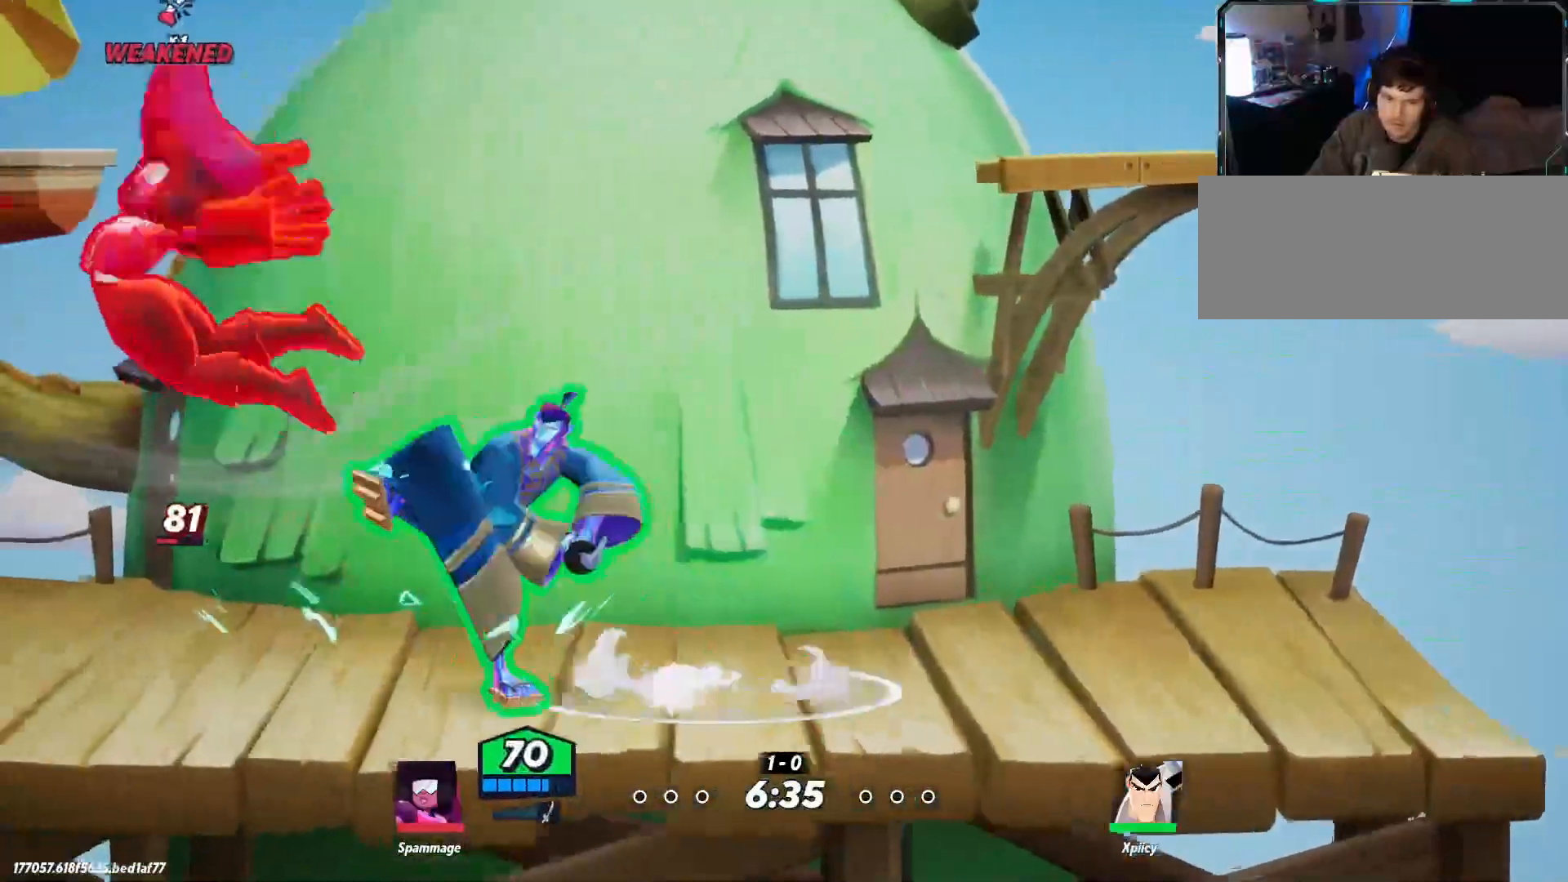
{"keys": ["a"], "events": [[50, "lbracket", "up"], [317, "lbracket", "down"], [417, "lbracket", "up"]]}
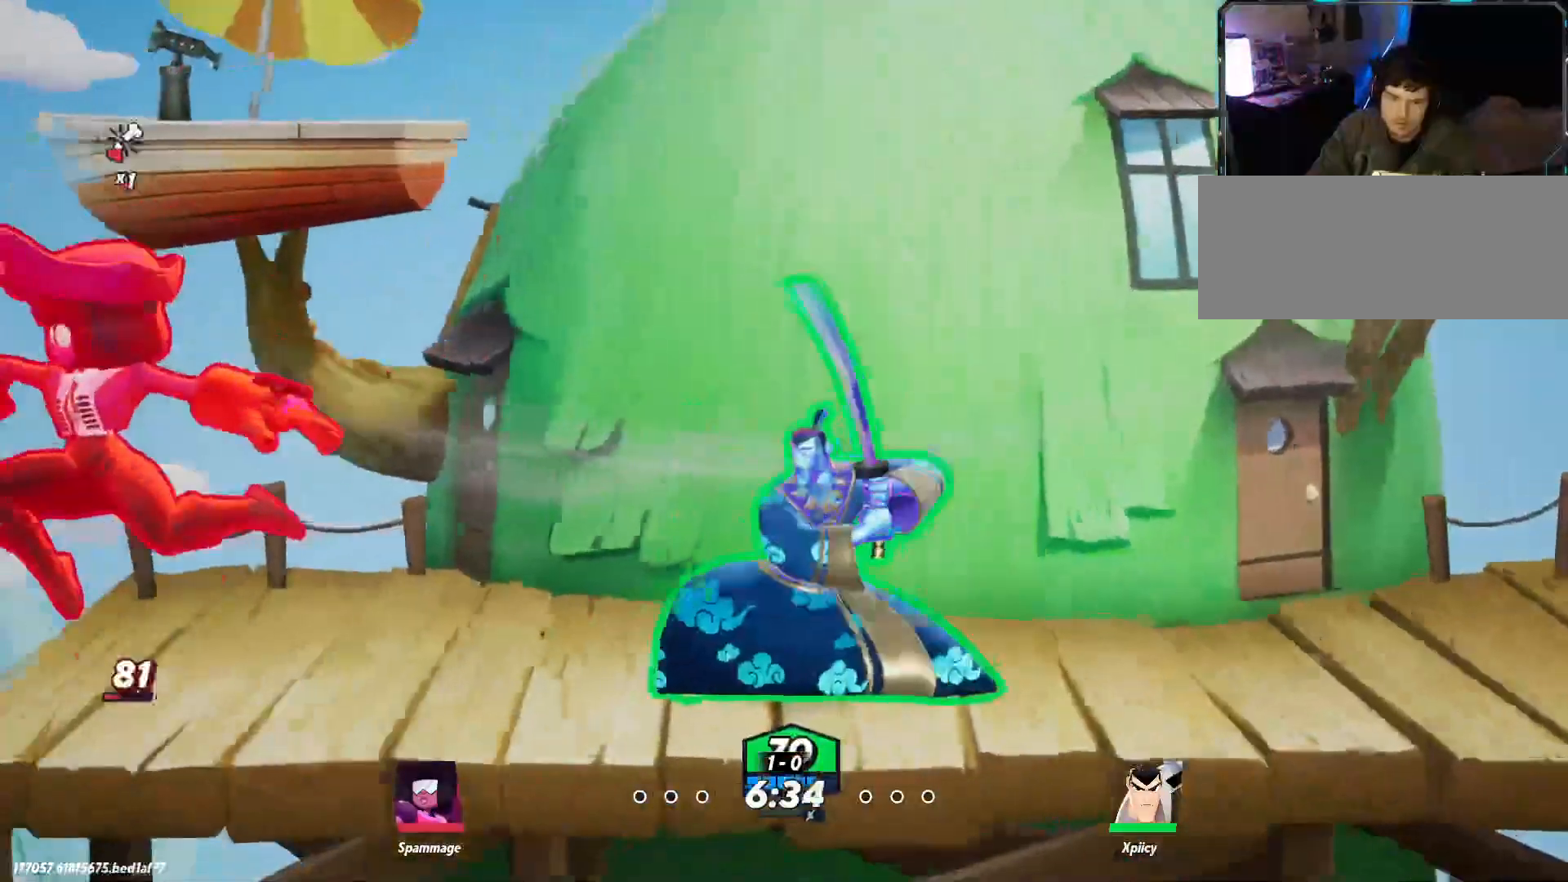
{"keys": ["d"], "events": [[417, "a", "up"], [450, "d", "down"]]}
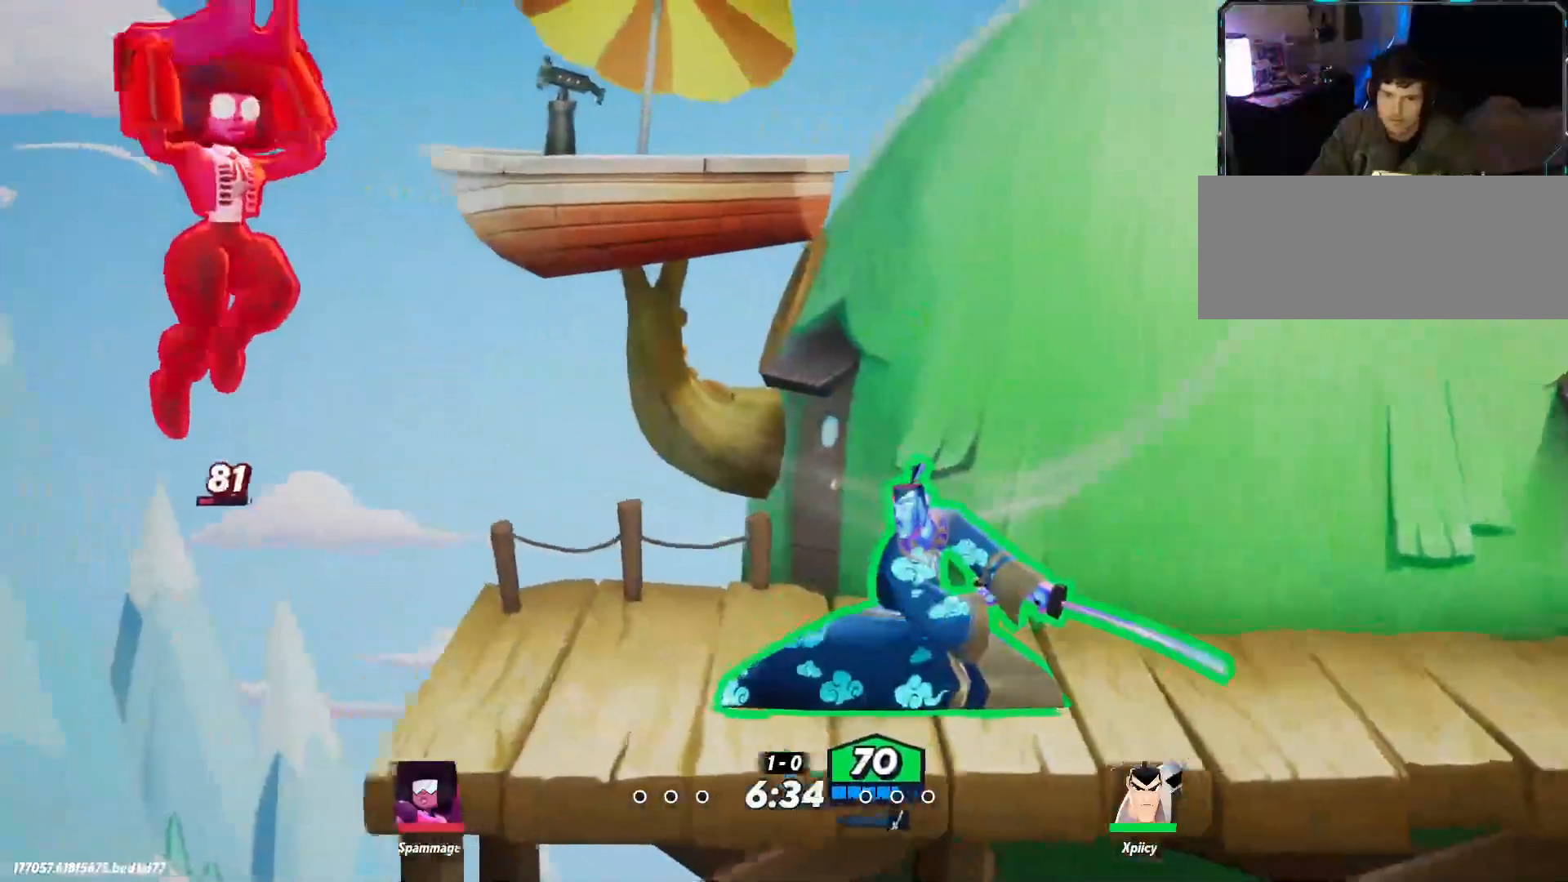
{"keys": ["d"], "events": []}
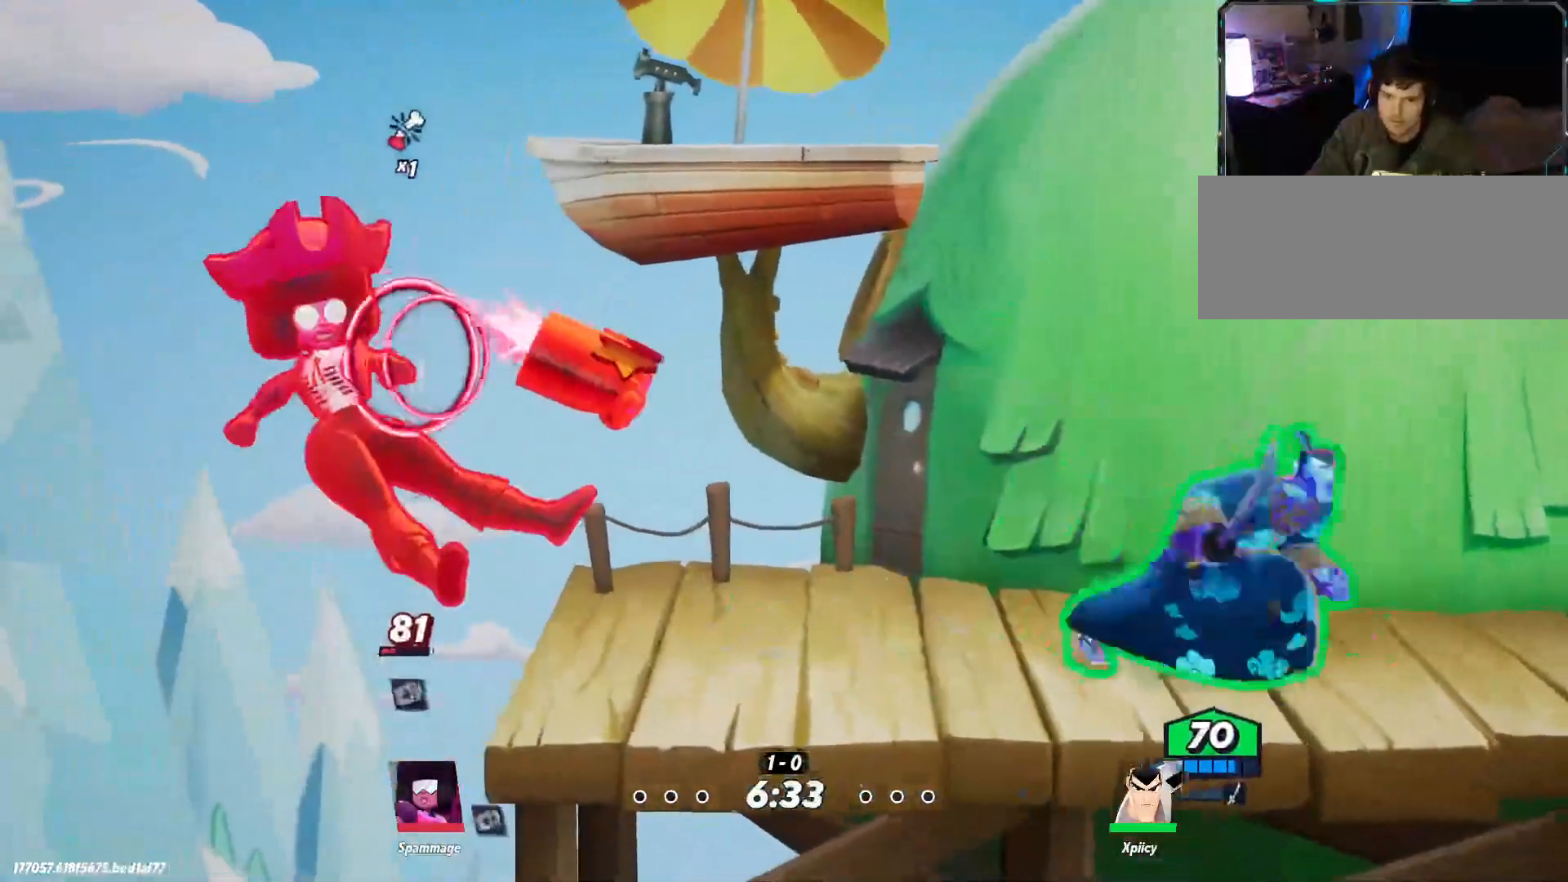
{"keys": [], "events": [[200, "d", "up"]]}
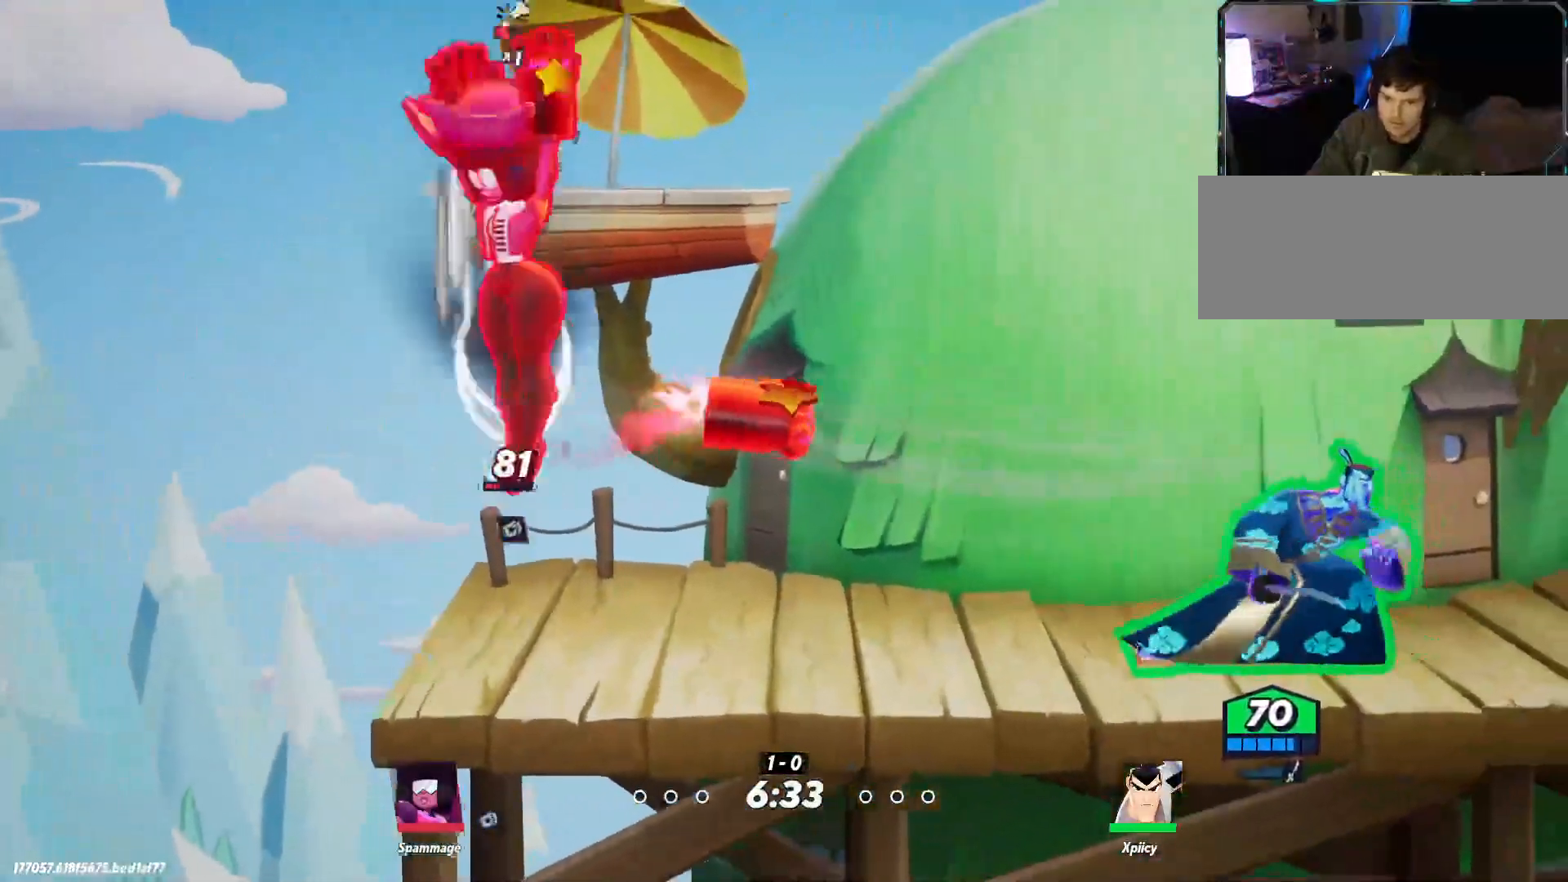
{"keys": ["a"], "events": [[34, "a", "down"], [167, "backslash", "down"], [267, "backslash", "up"]]}
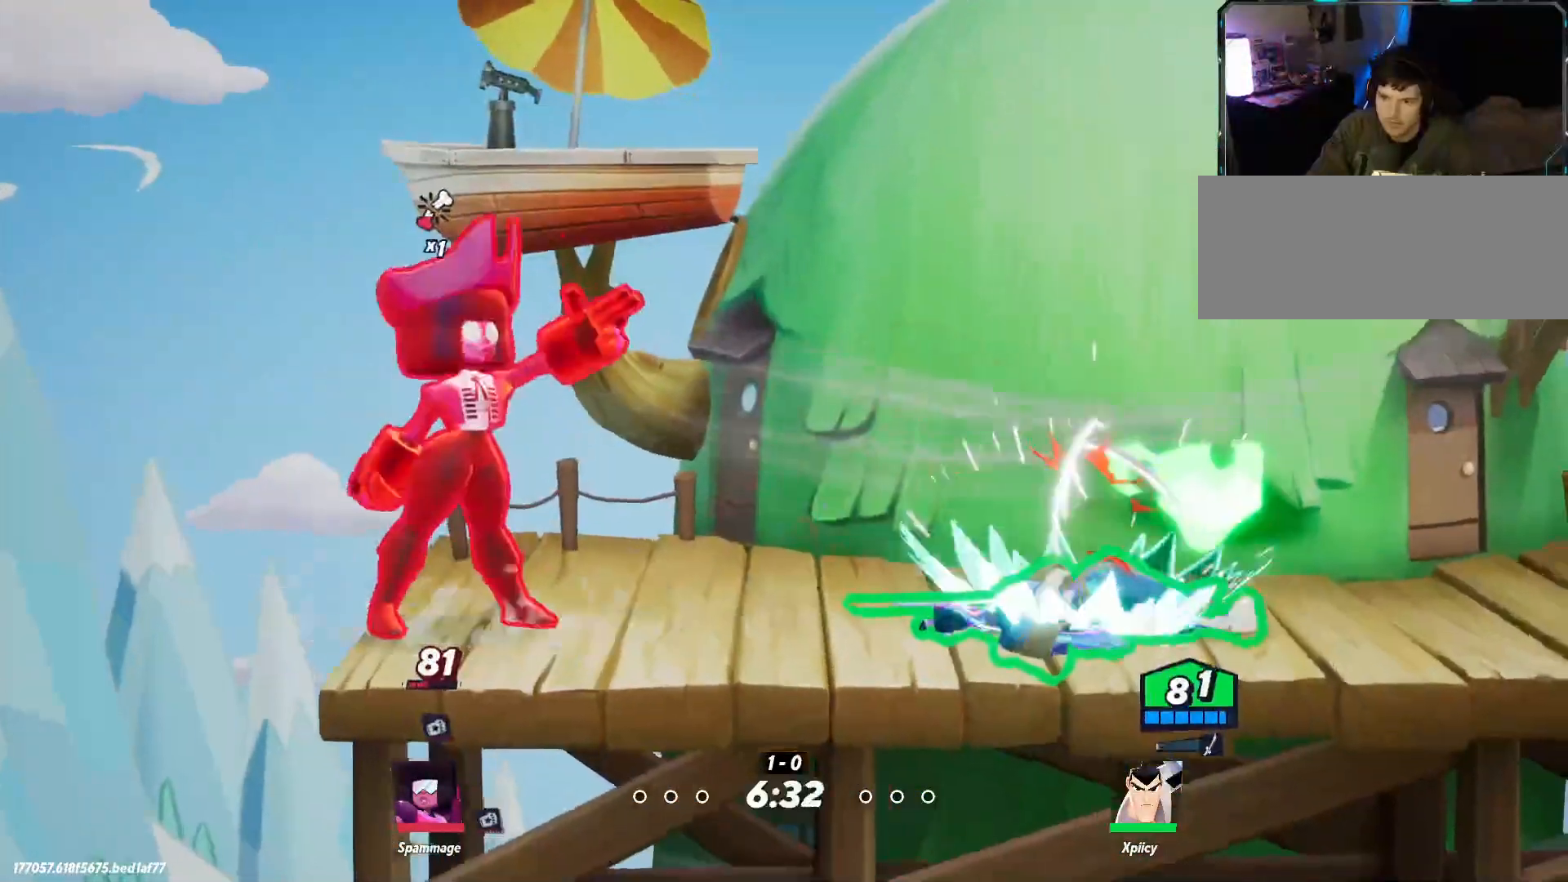
{"keys": ["d", "s"], "events": [[84, "a", "up"], [134, "d", "down"], [317, "s", "down"]]}
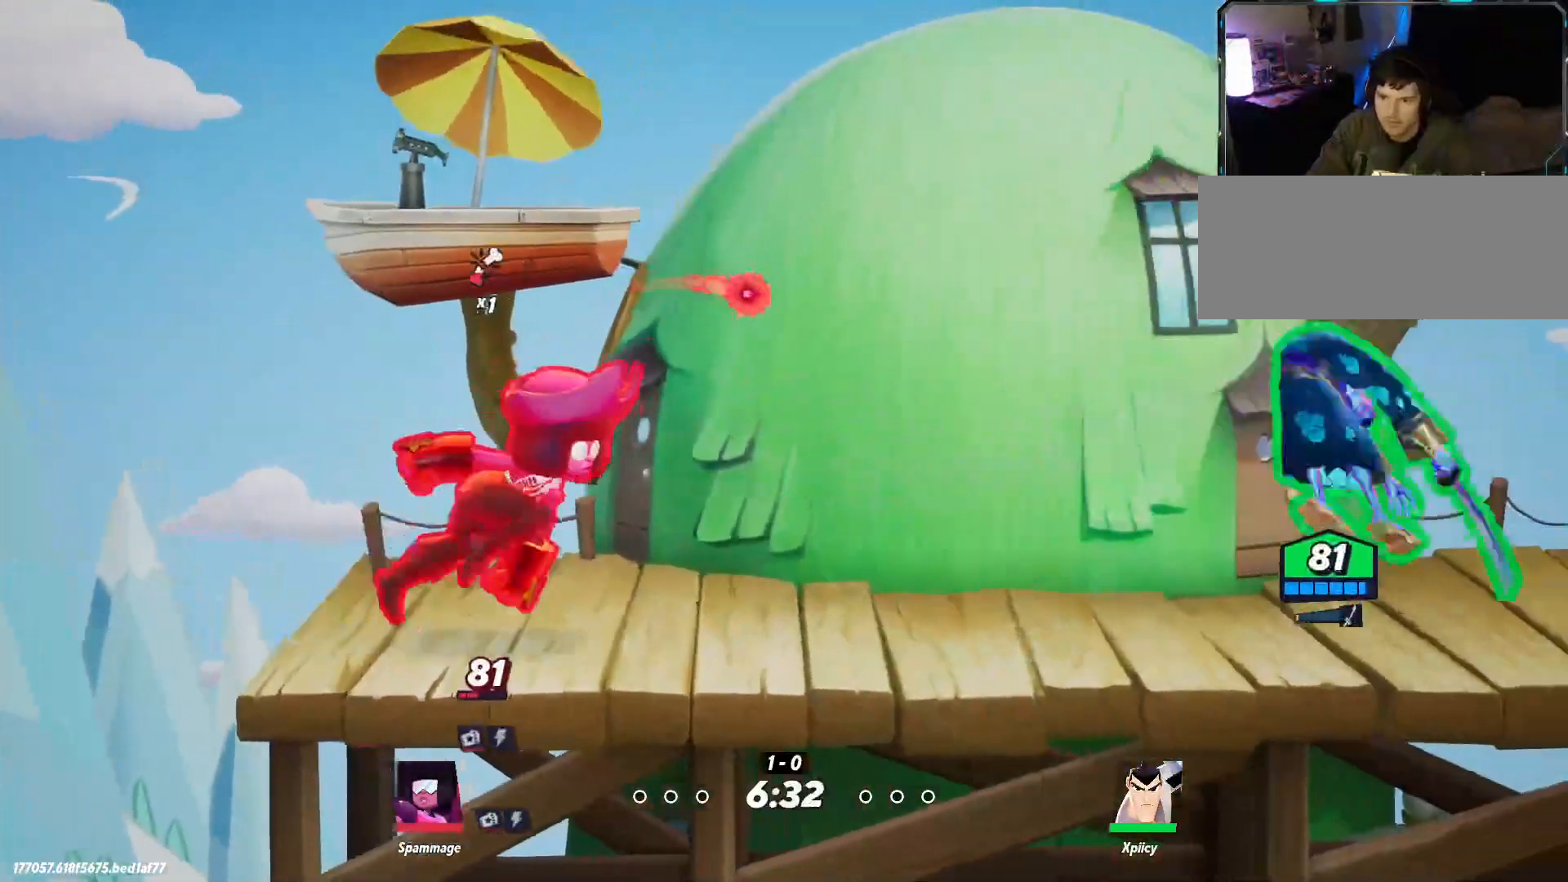
{"keys": ["d"], "events": [[50, "a", "down"], [50, "s", "up"], [84, "d", "up"], [184, "a", "up"], [234, "d", "down"]]}
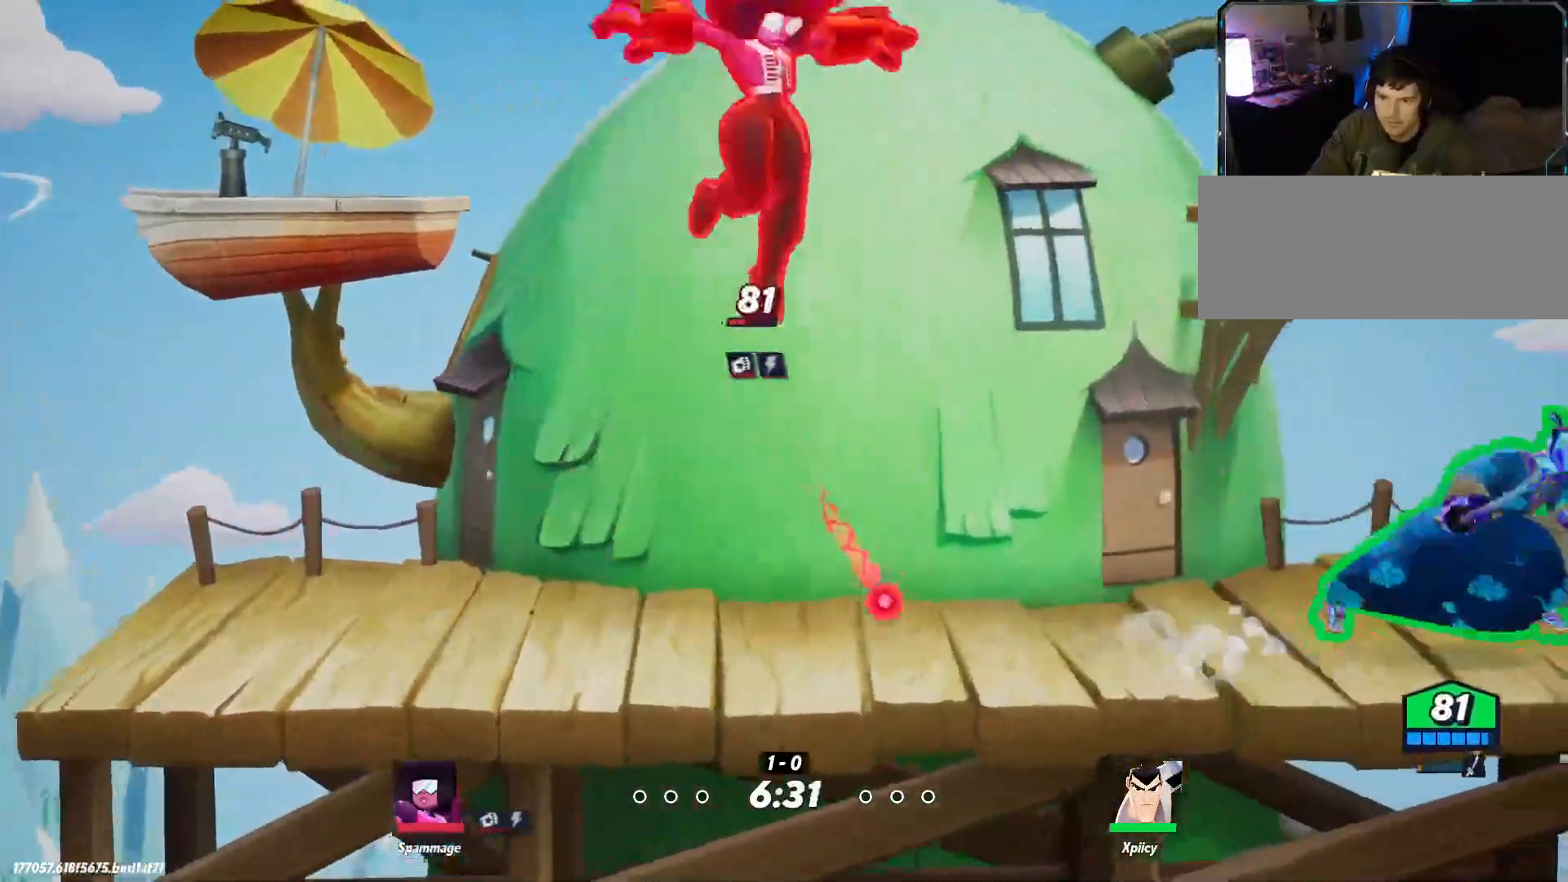
{"keys": ["a"], "events": [[50, "a", "down"], [50, "d", "up"], [284, "a", "up"], [284, "d", "down"], [450, "a", "down"], [467, "d", "up"]]}
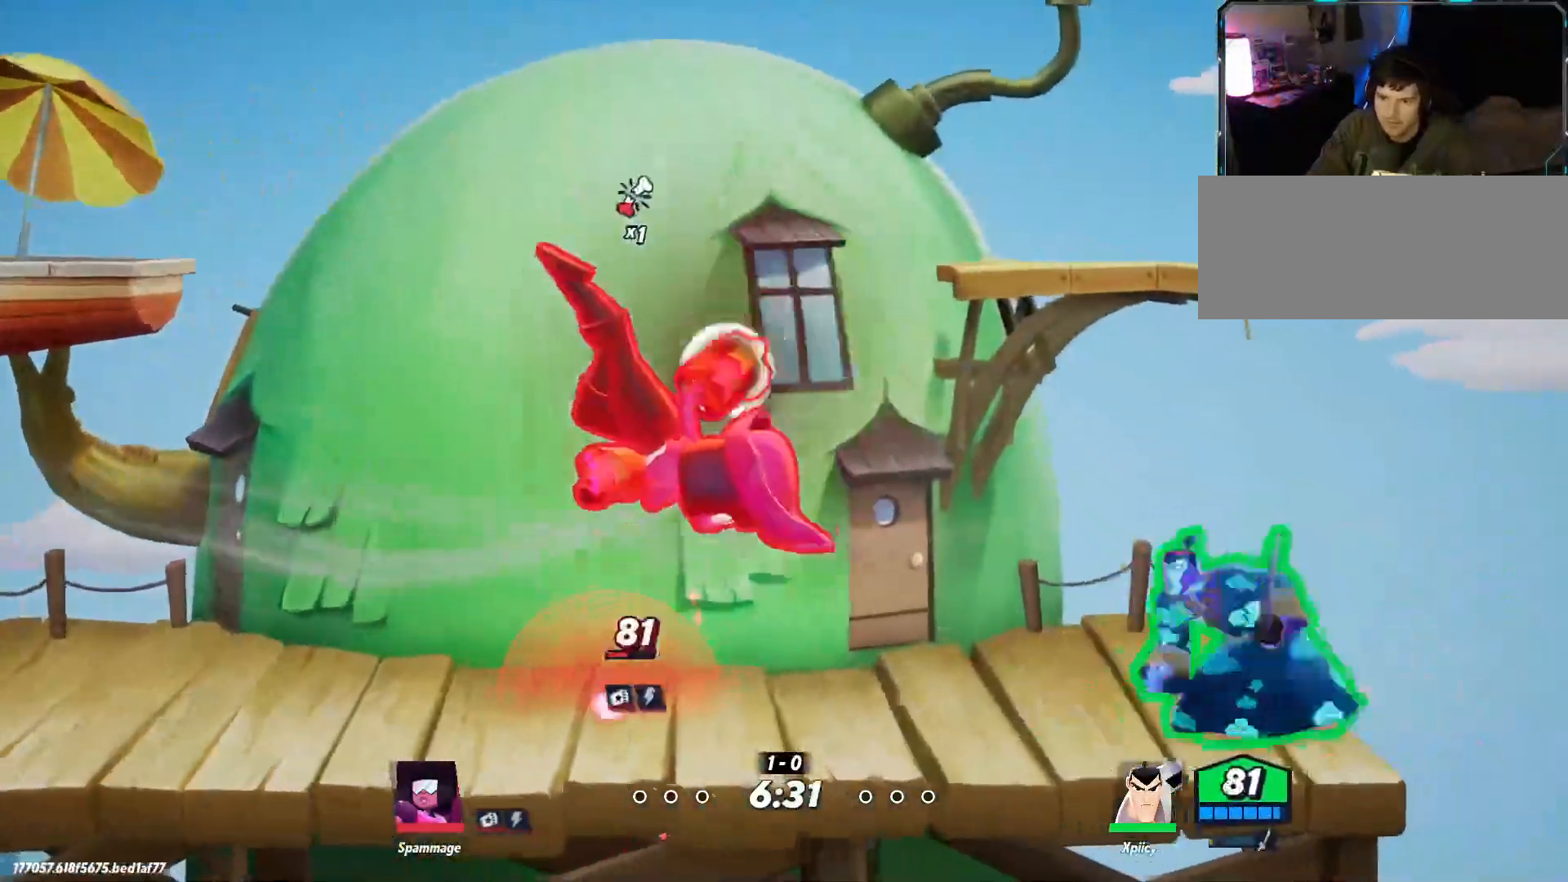
{"keys": ["a"], "events": [[284, "lbracket", "down"], [384, "lbracket", "up"]]}
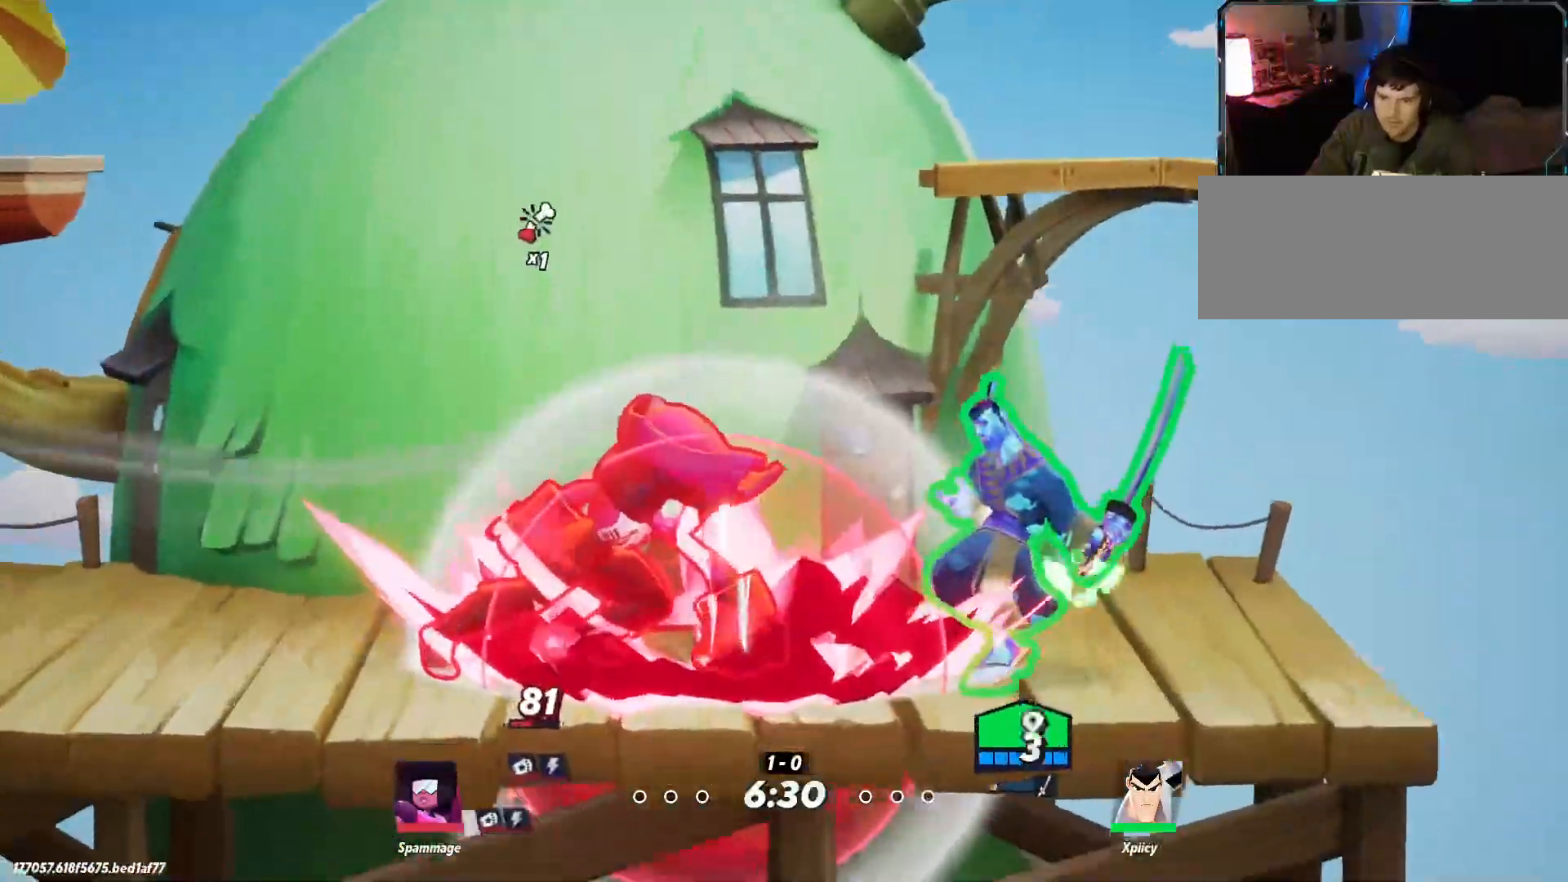
{"keys": ["d", "s"], "events": [[250, "s", "down"], [300, "a", "up"], [300, "d", "down"]]}
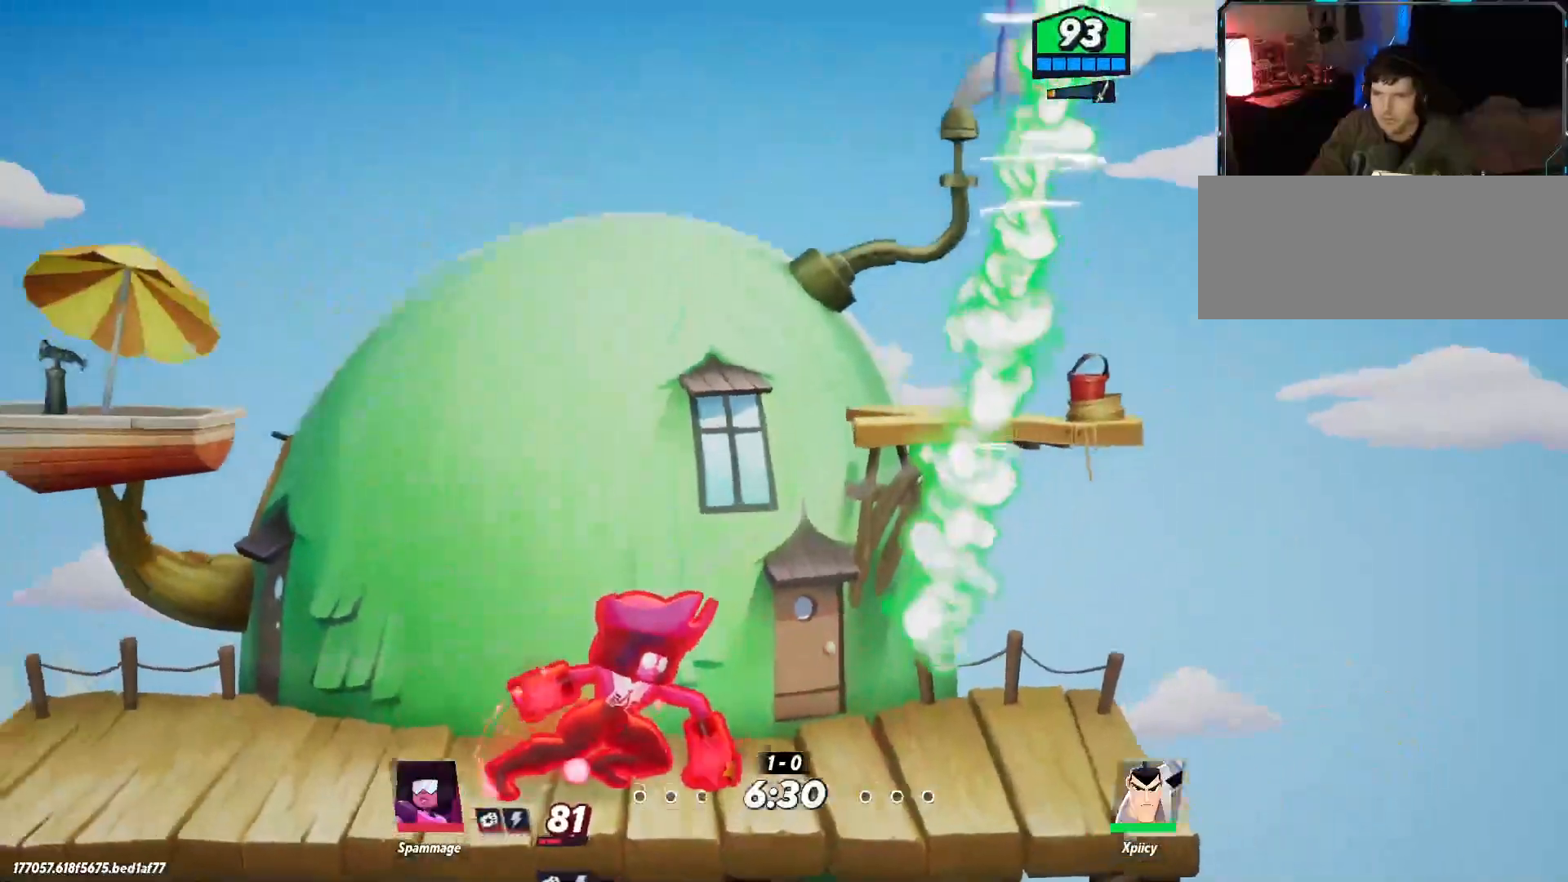
{"keys": ["d", "s"], "events": []}
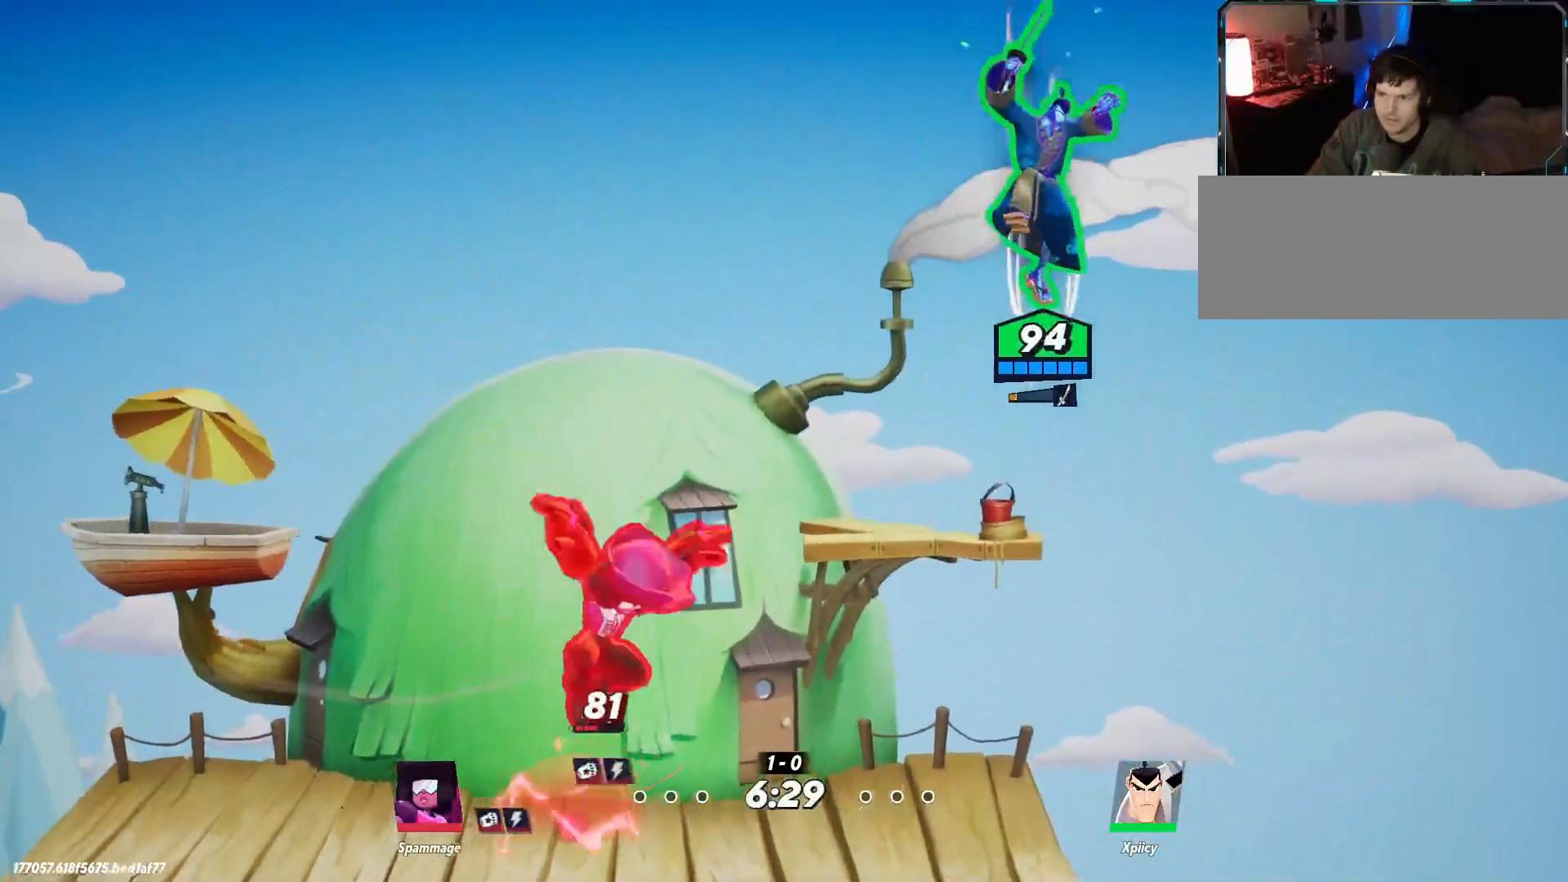
{"keys": ["a", "rbracket"], "events": [[267, "a", "down"], [267, "d", "up"], [317, "rbracket", "down"], [317, "s", "up"]]}
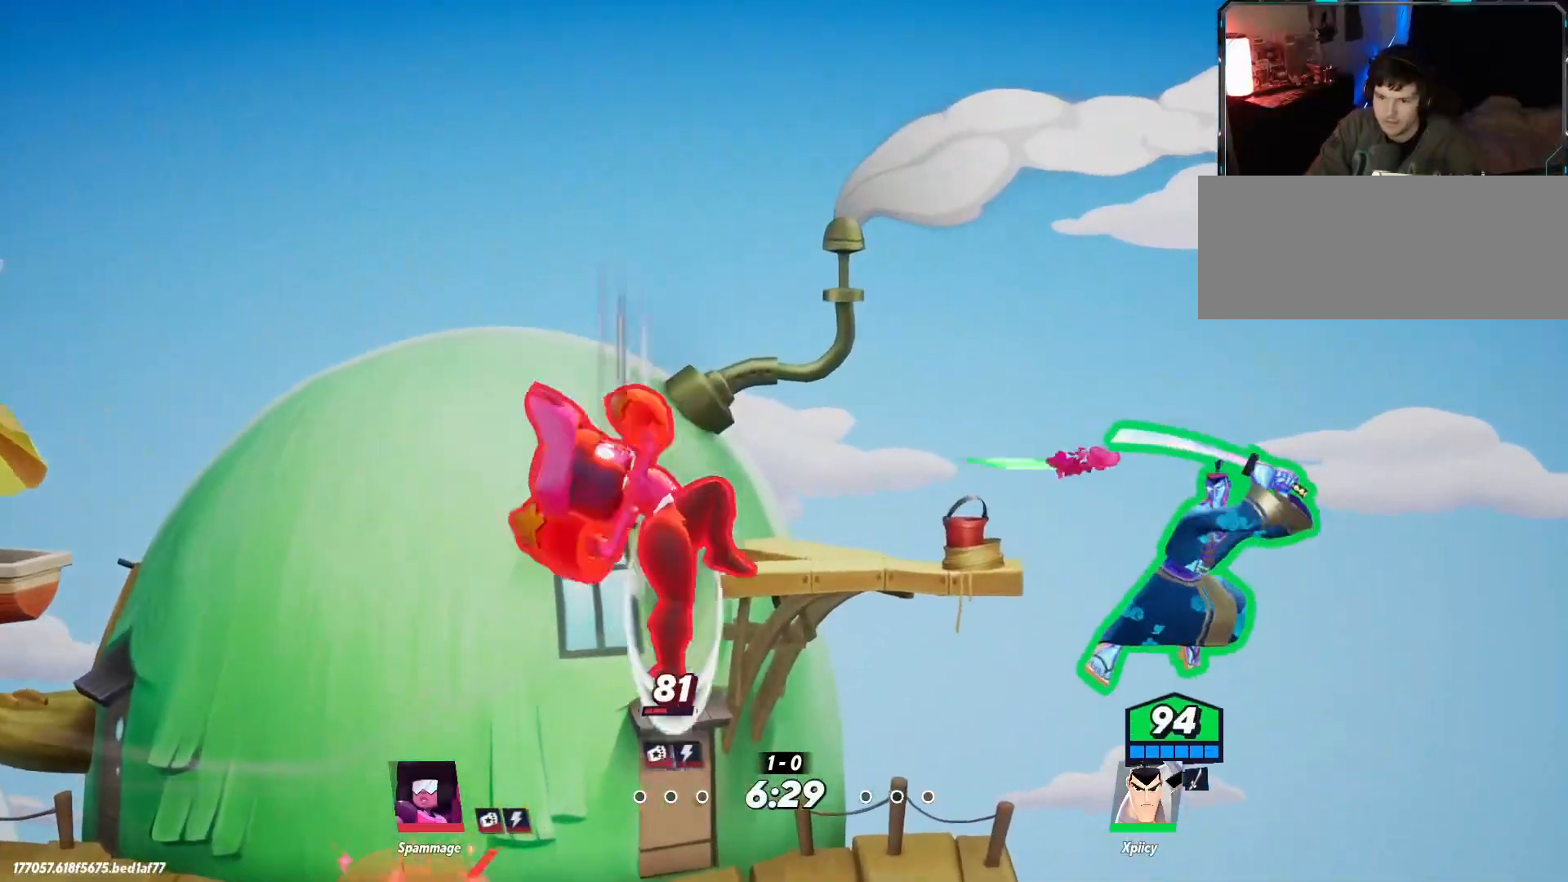
{"keys": [], "events": [[184, "s", "down"], [267, "rbracket", "up"], [317, "s", "up"], [450, "a", "up"]]}
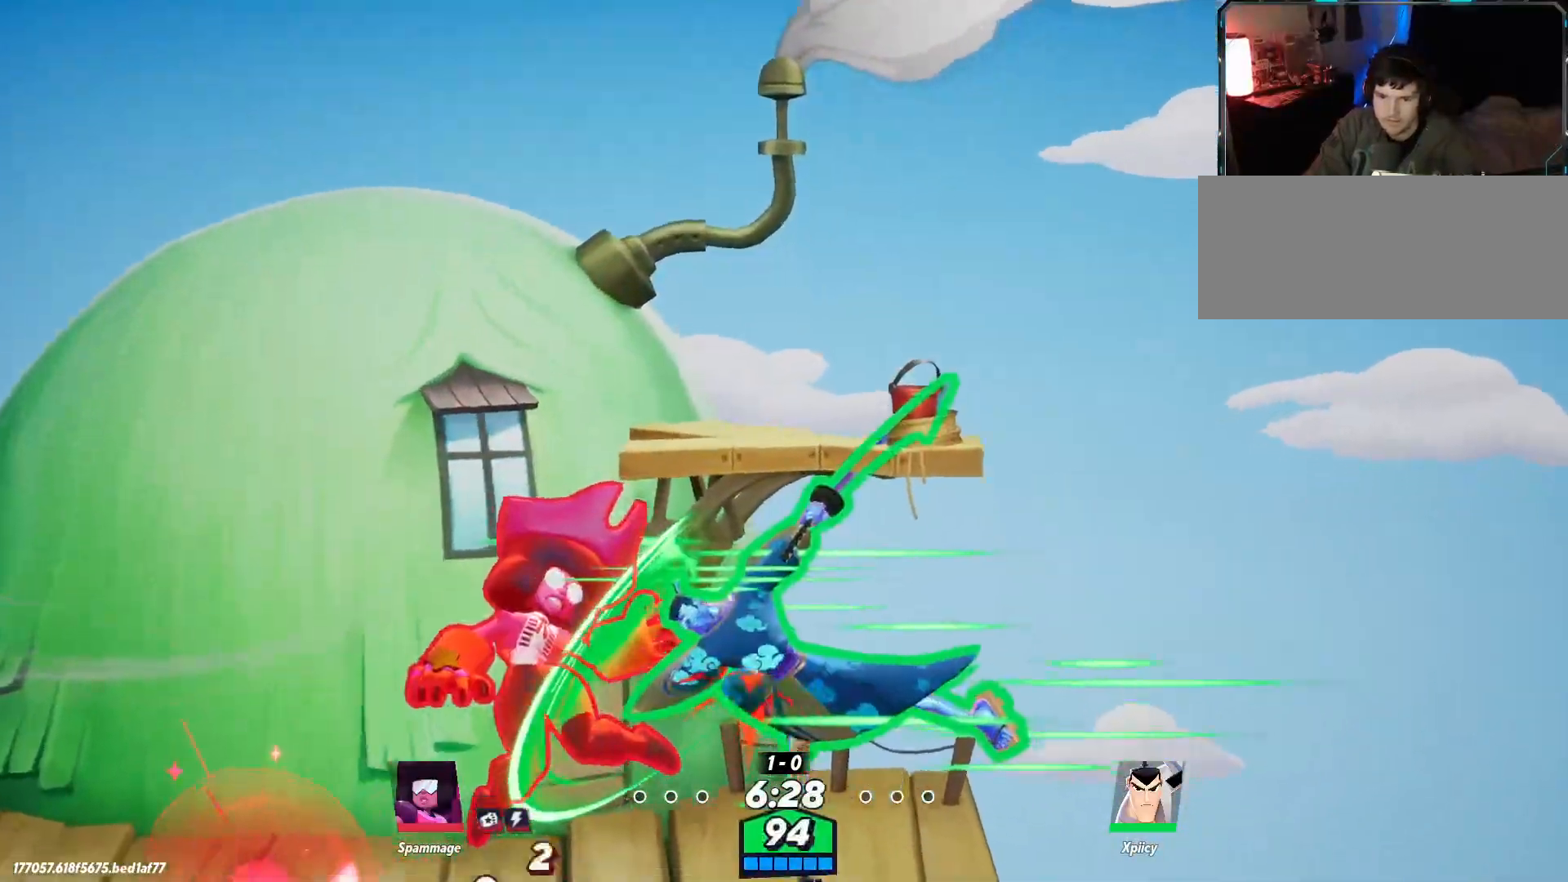
{"keys": ["a"], "events": [[184, "a", "down"]]}
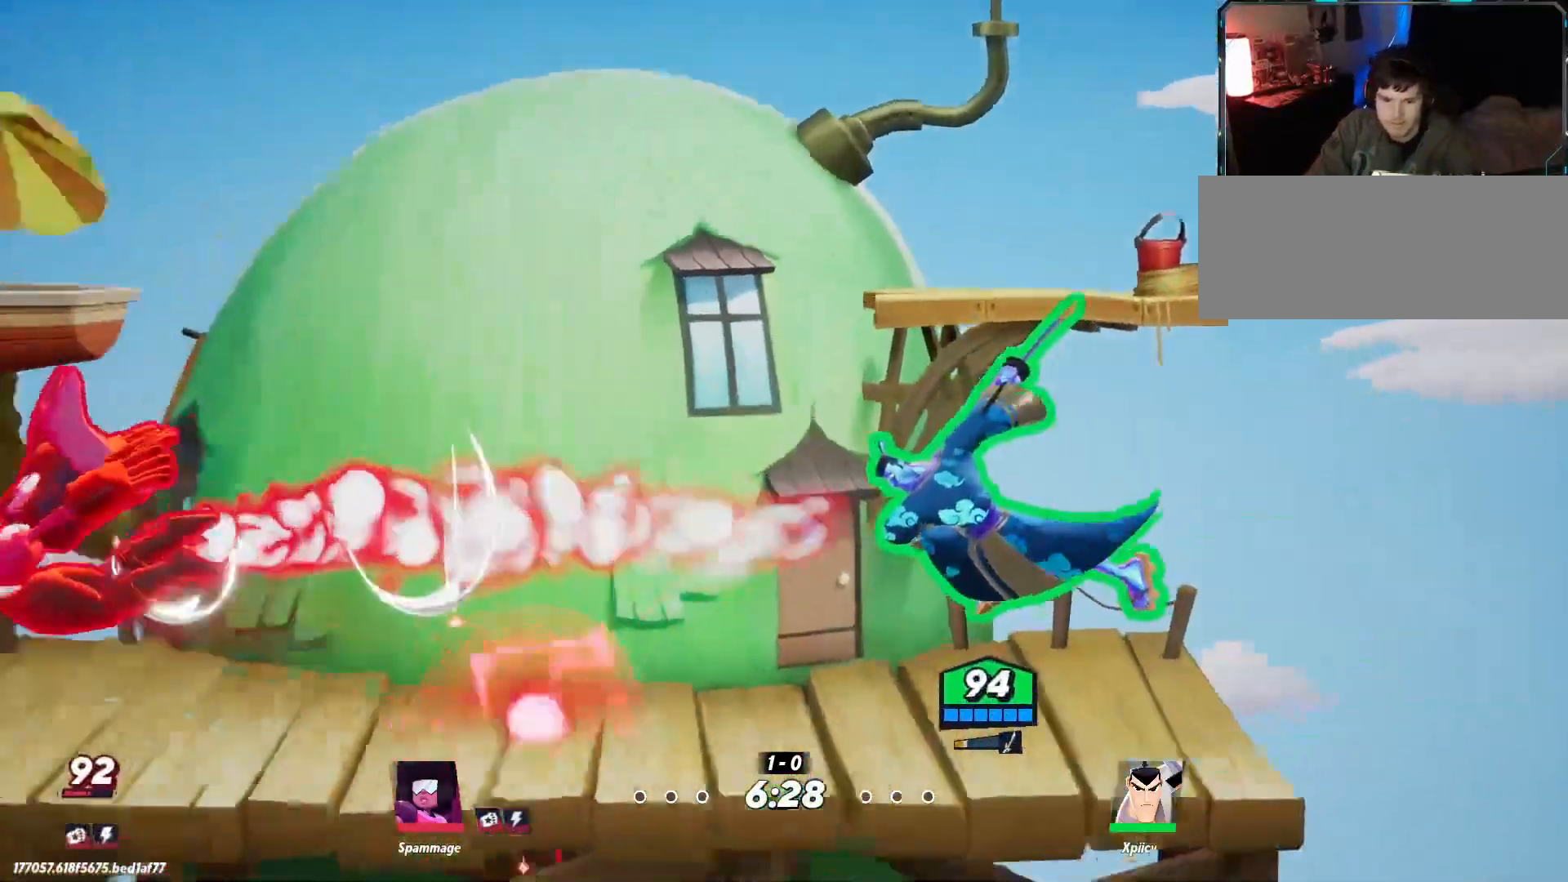
{"keys": ["a"], "events": []}
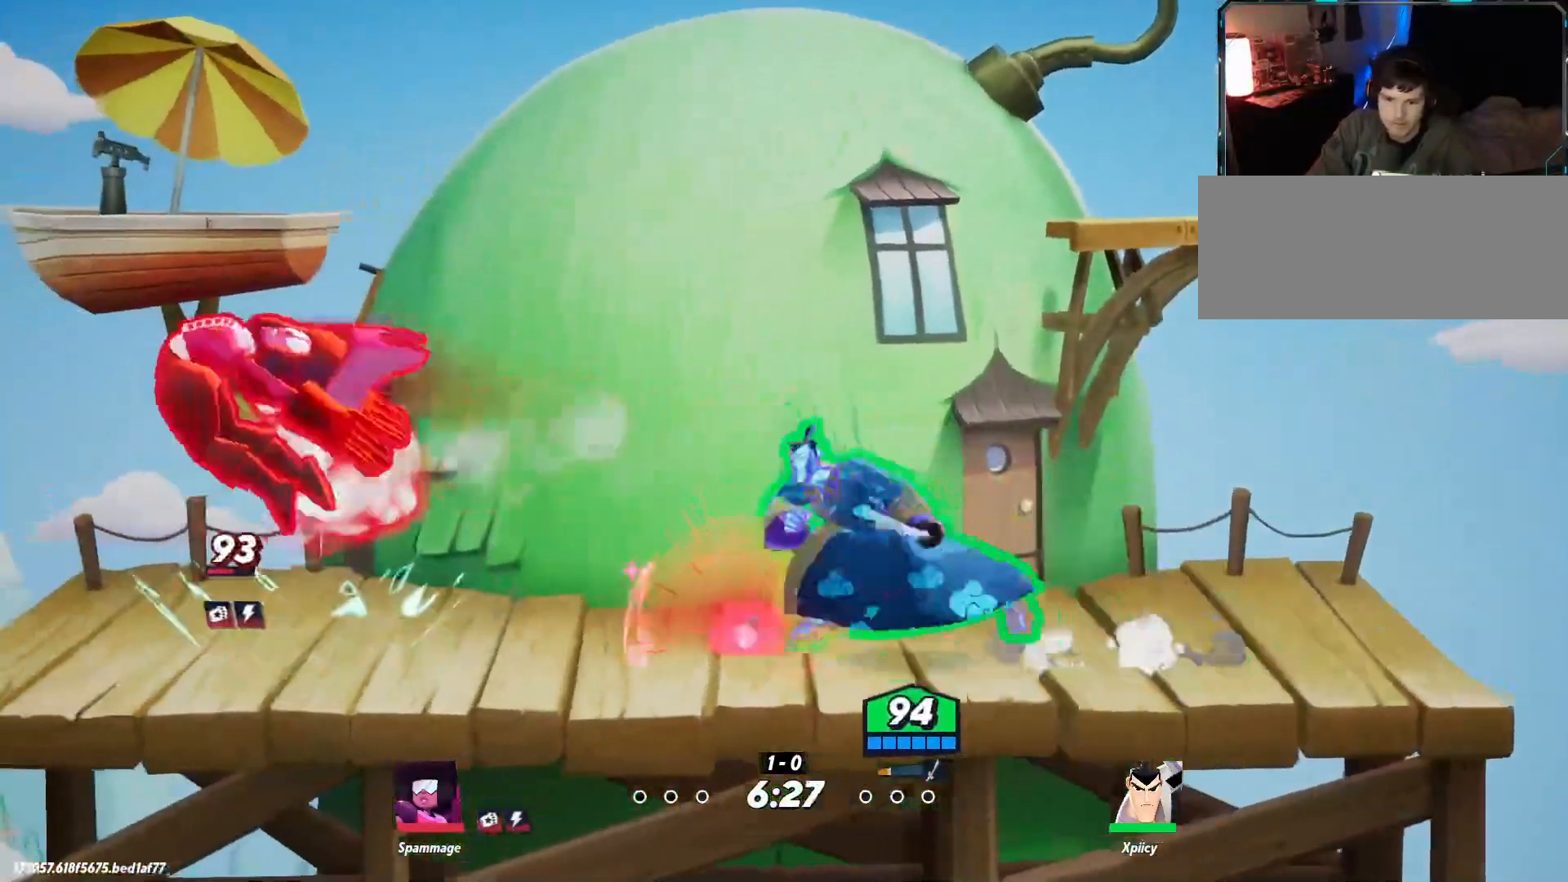
{"keys": ["a"], "events": [[150, "backslash", "down"], [250, "backslash", "up"], [250, "lbracket", "down"], [384, "lbracket", "up"]]}
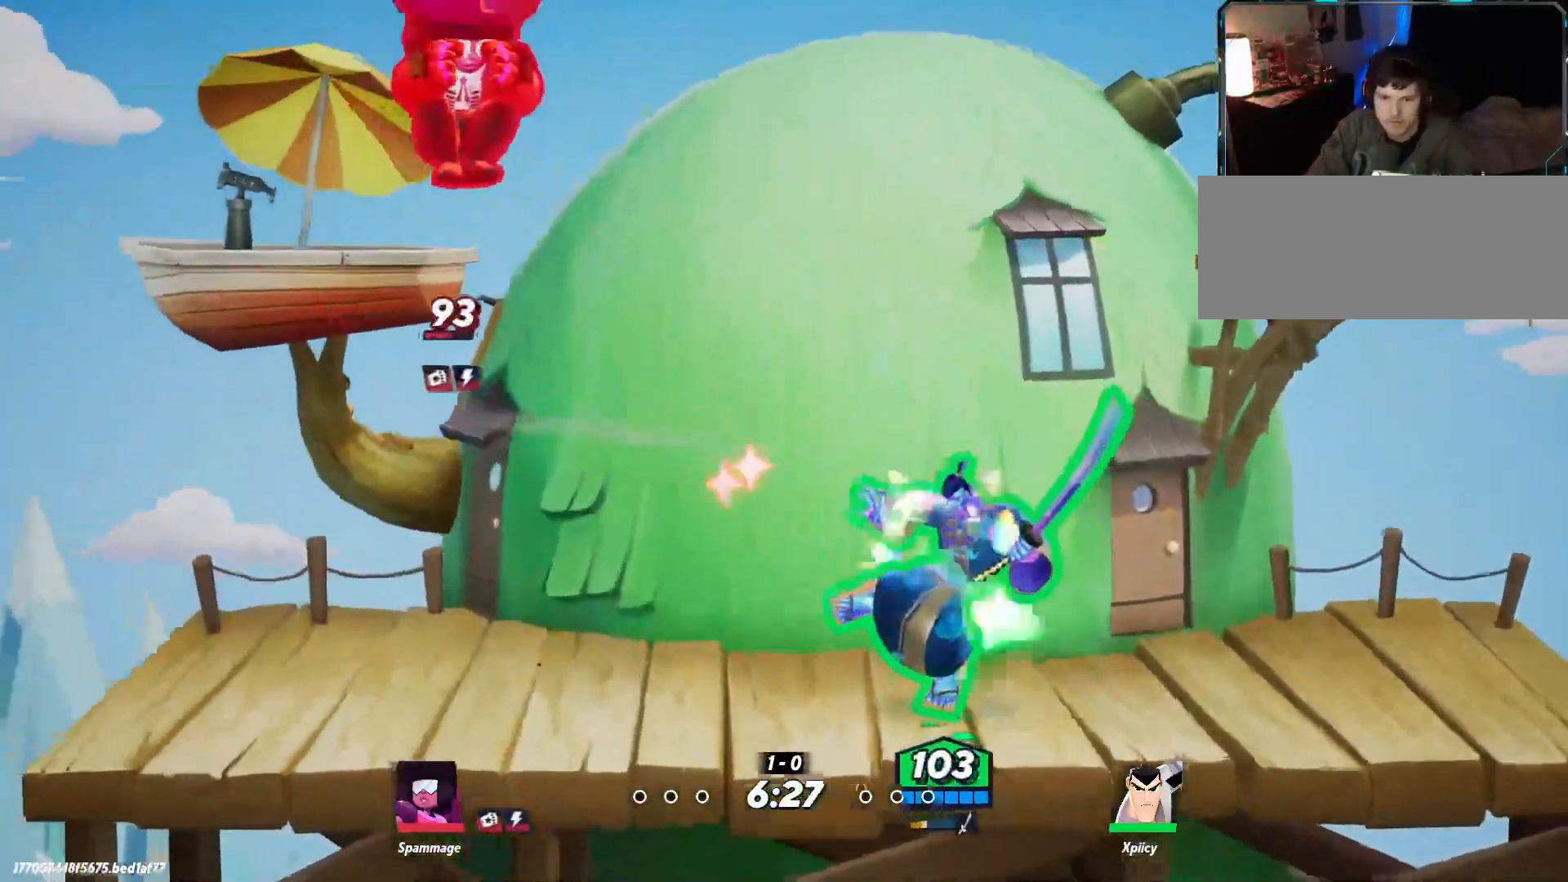
{"keys": ["a", "d", "s"], "events": [[117, "a", "up"], [117, "d", "down"], [167, "s", "down"], [484, "a", "down"]]}
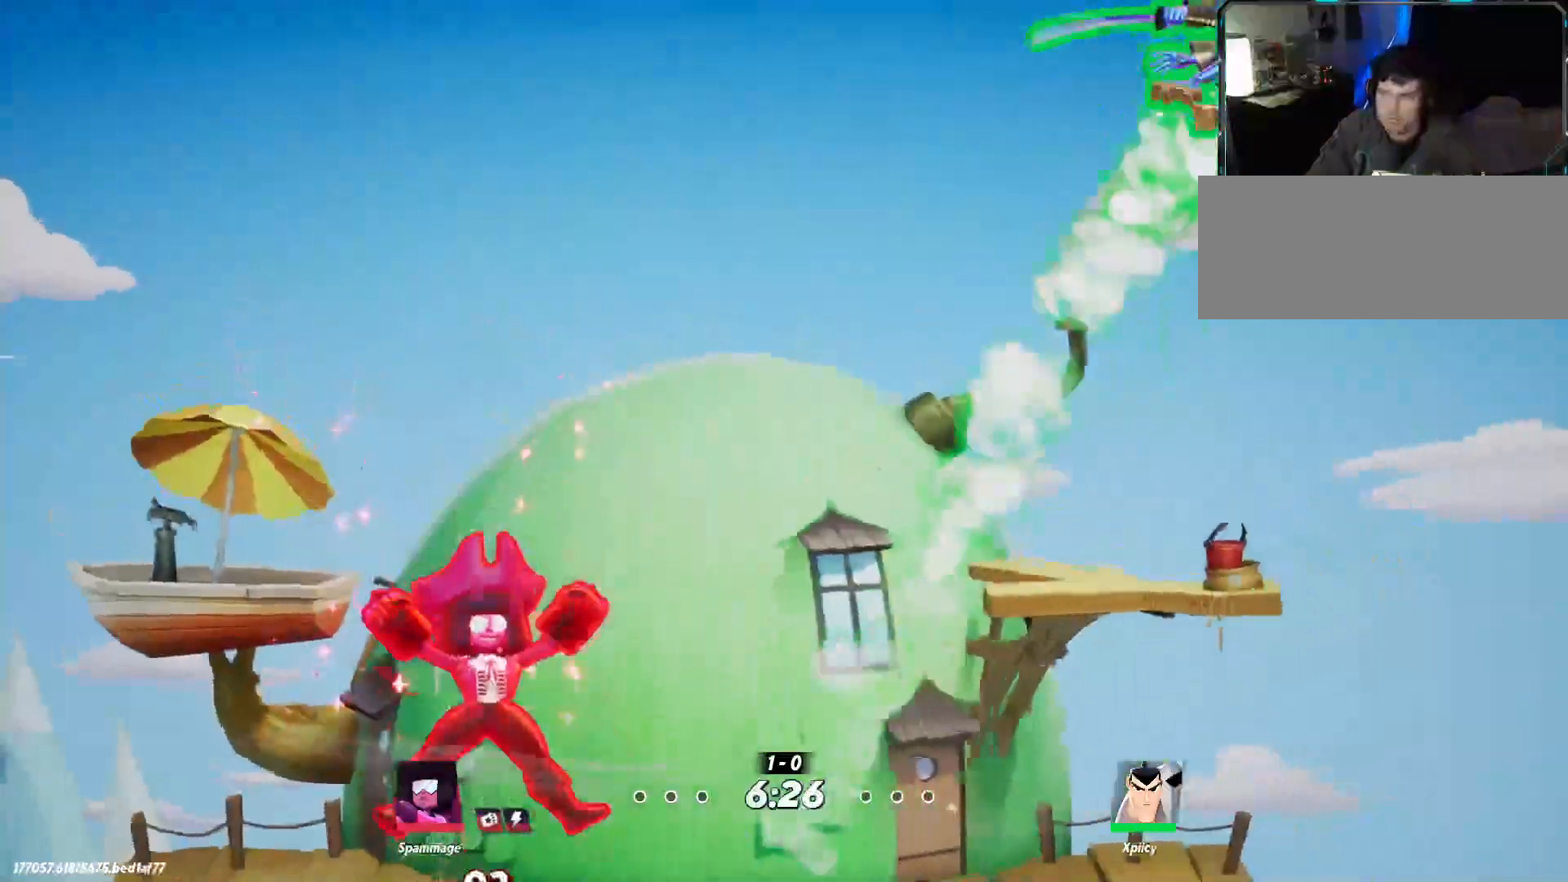
{"keys": ["d", "s"], "events": [[317, "a", "up"]]}
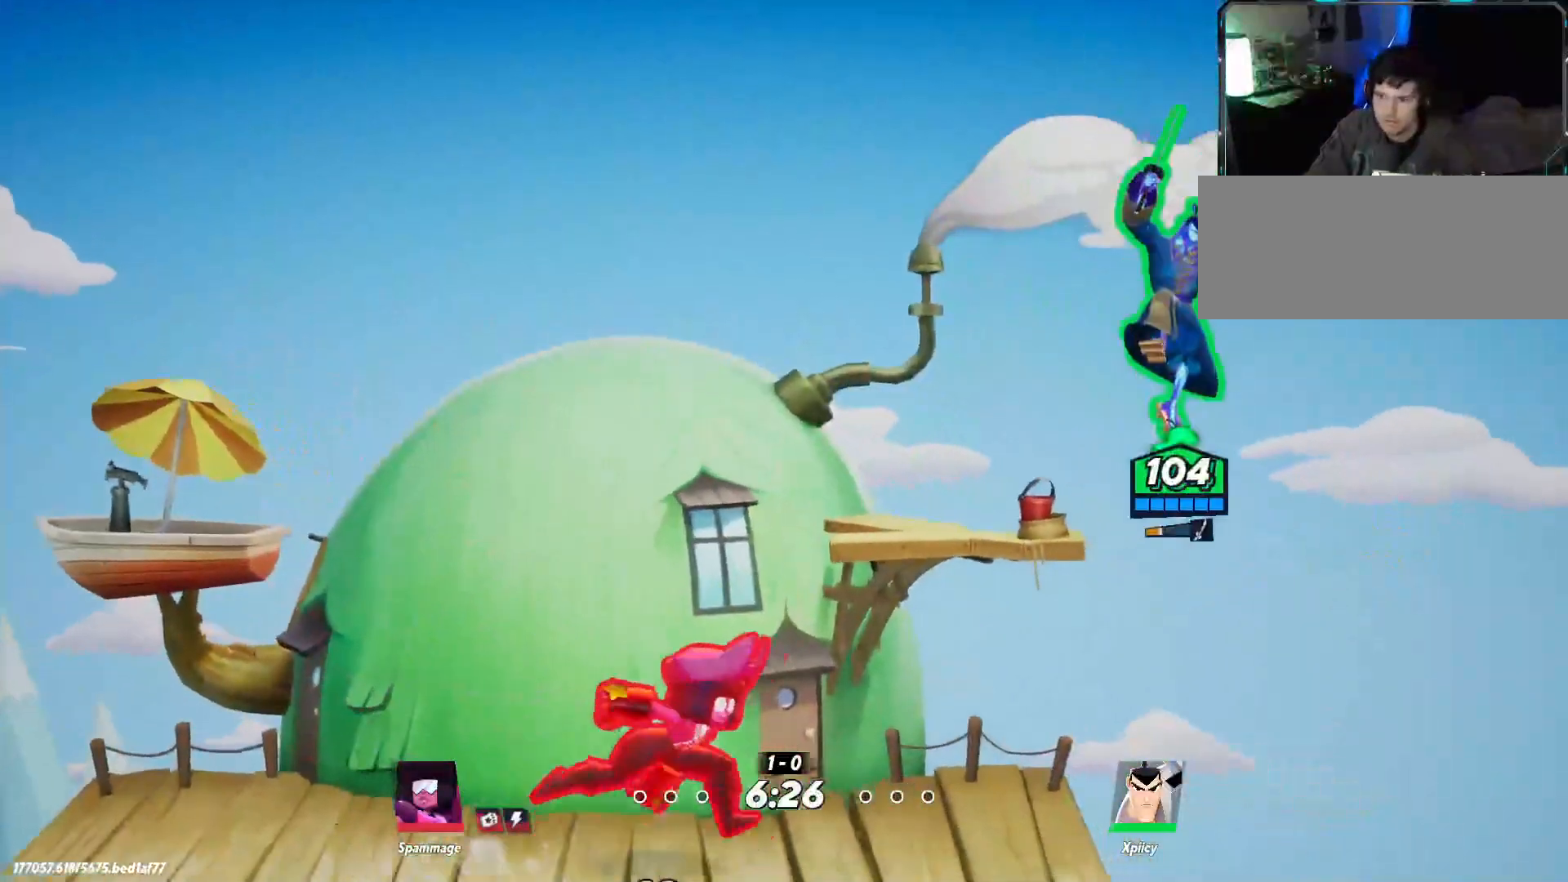
{"keys": ["a", "rbracket"], "events": [[184, "a", "down"], [184, "d", "up"], [184, "s", "up"], [217, "rbracket", "down"]]}
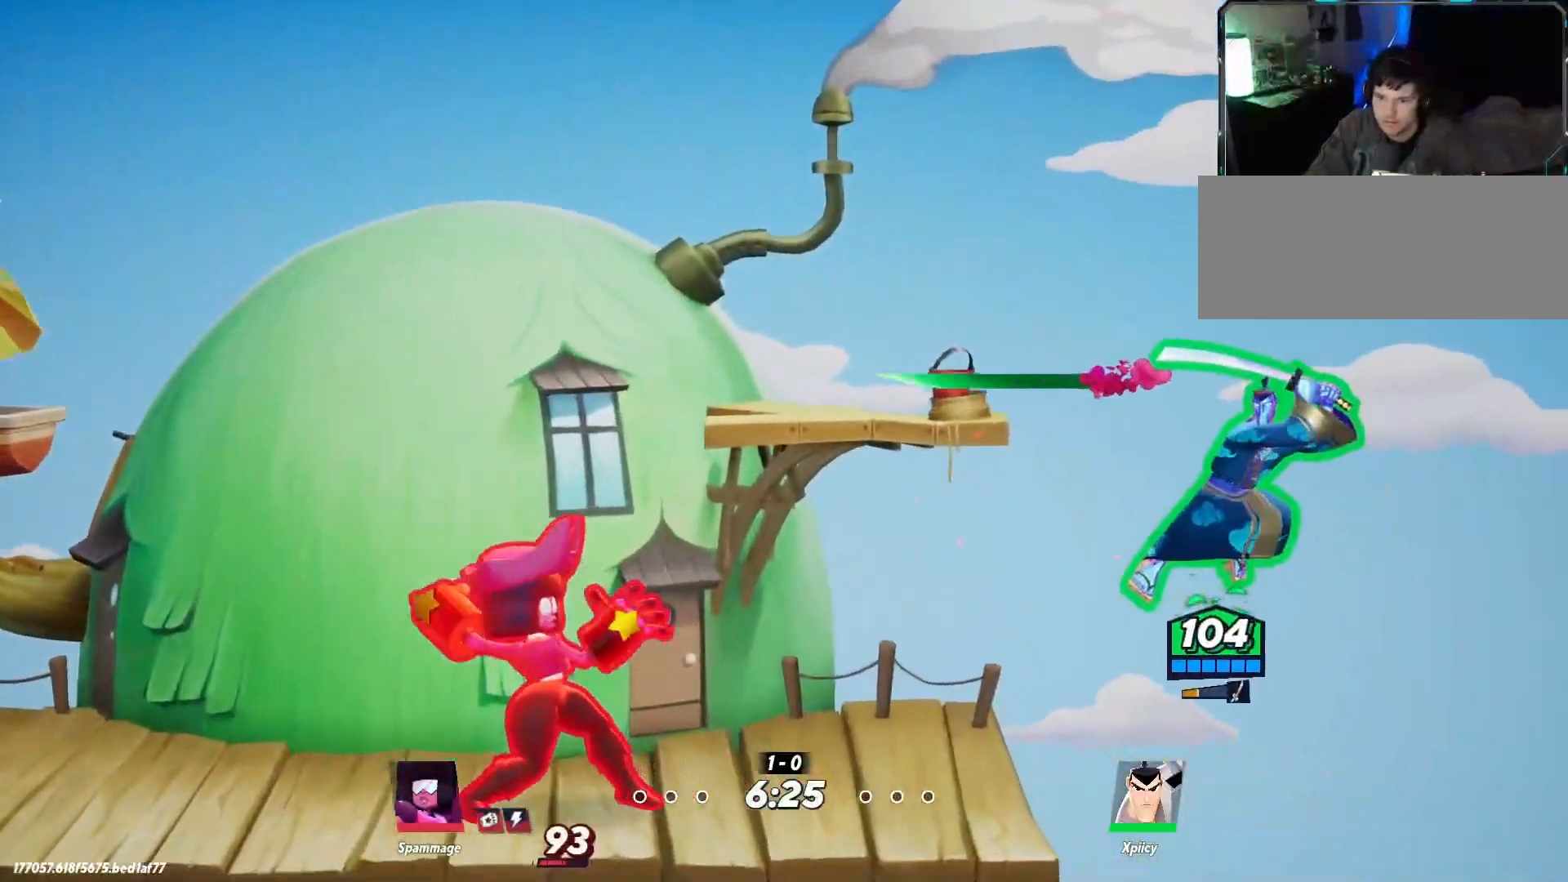
{"keys": ["a"], "events": [[184, "s", "down"], [284, "s", "up"], [367, "rbracket", "up"]]}
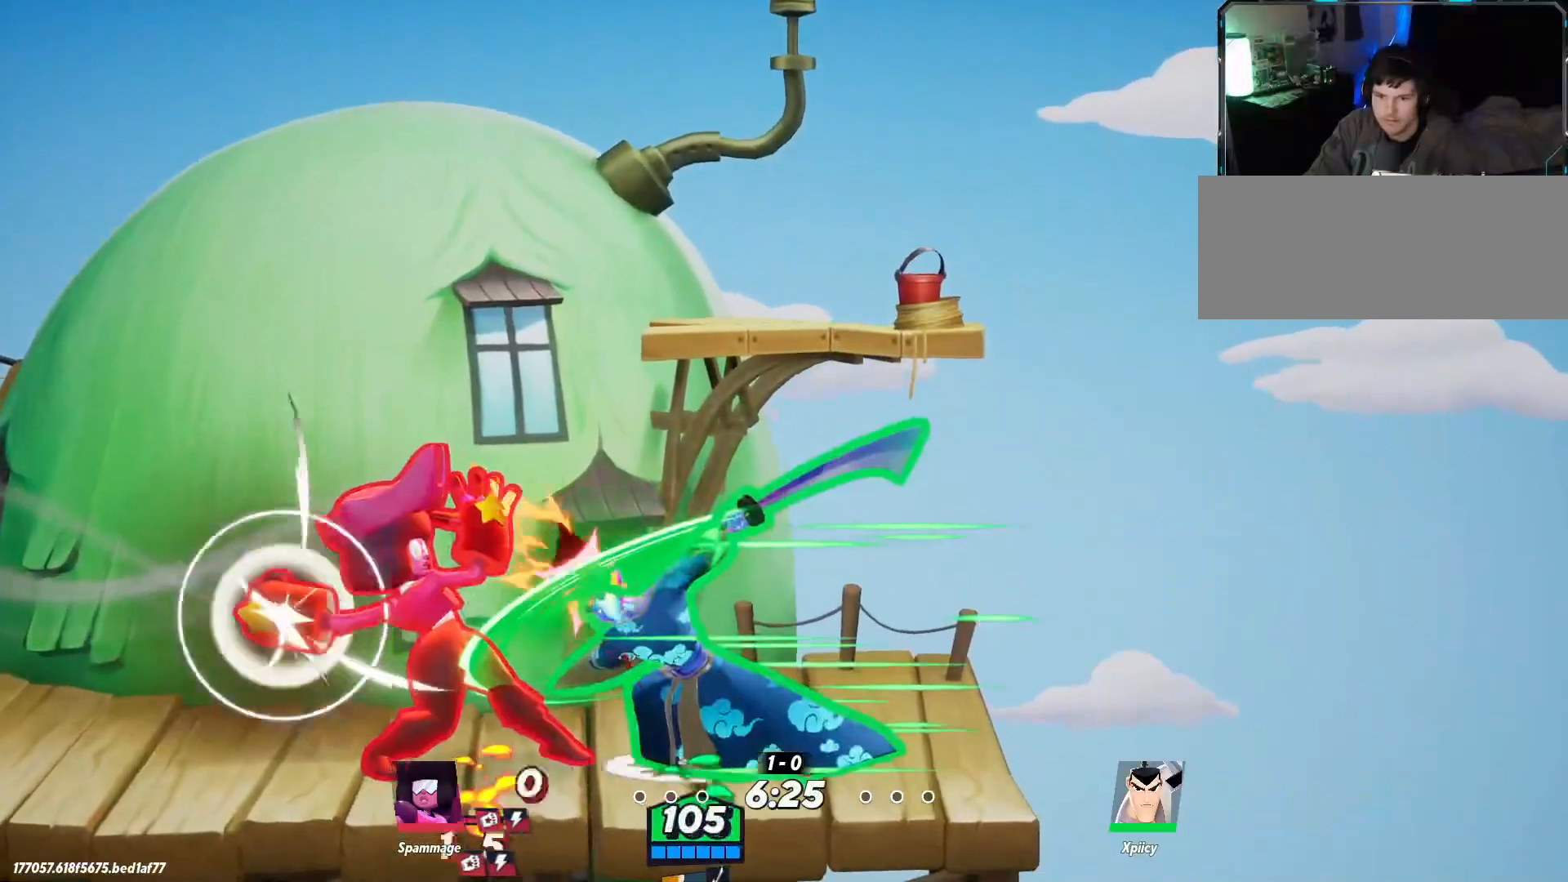
{"keys": ["a"], "events": [[234, "backslash", "down"], [384, "backslash", "up"]]}
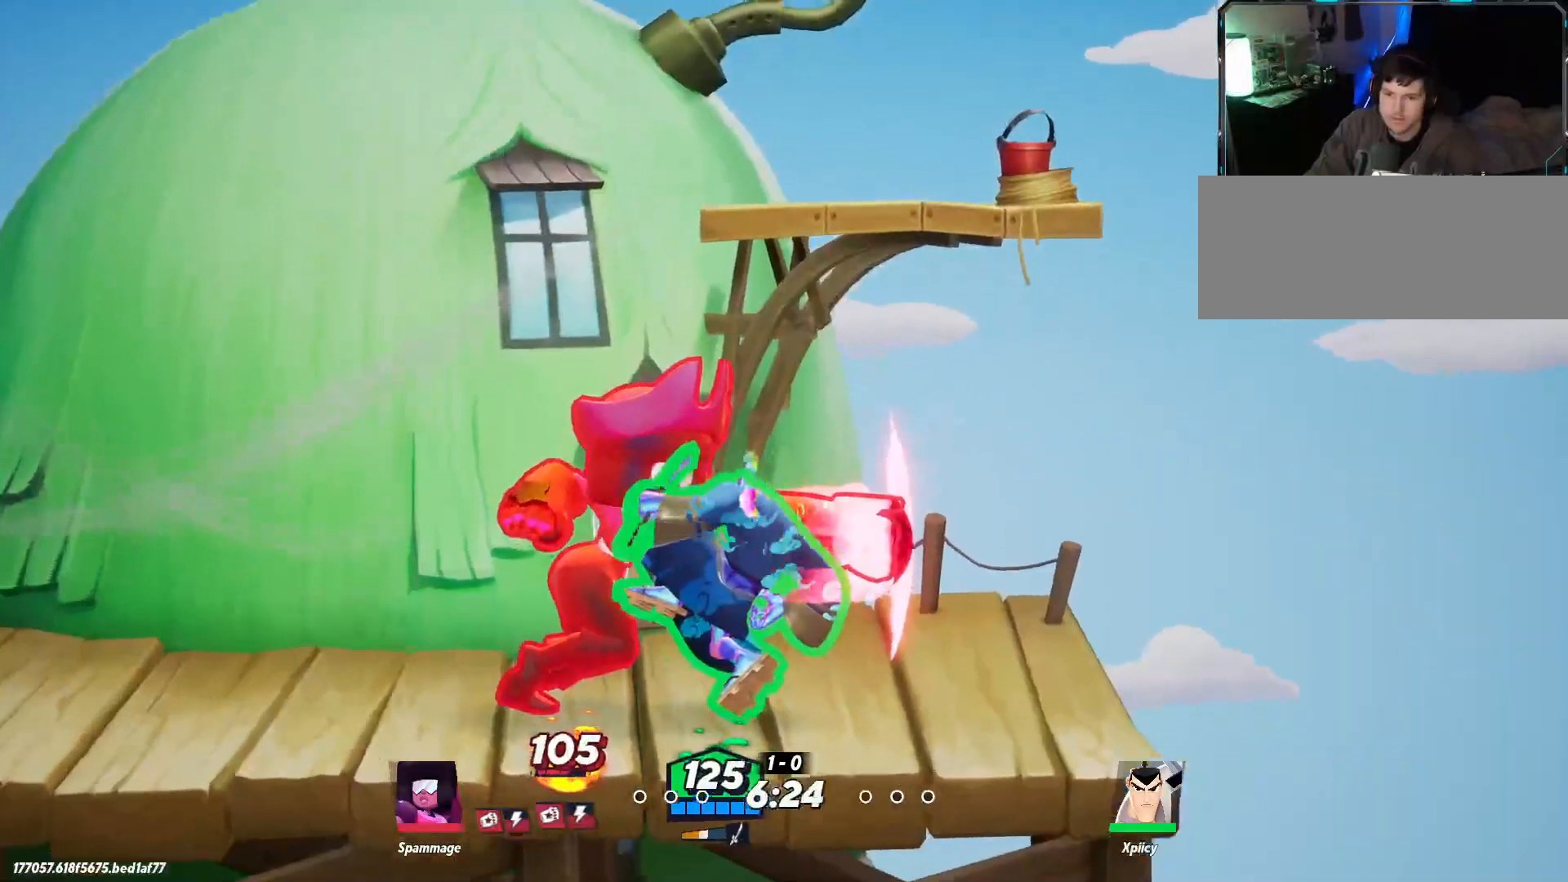
{"keys": ["a", "s"], "events": [[334, "s", "down"]]}
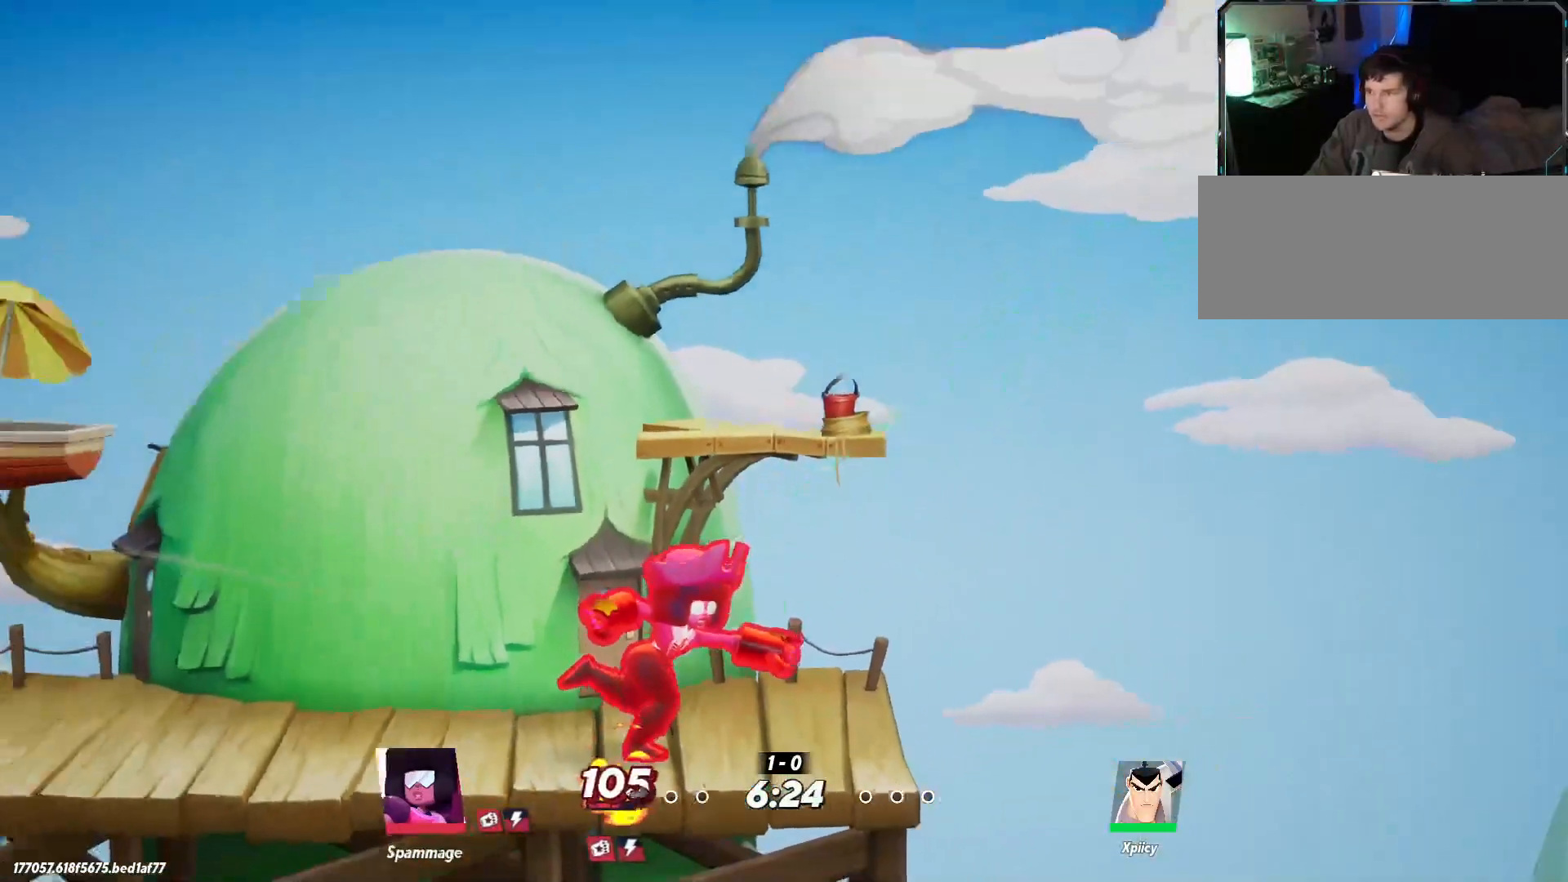
{"keys": [], "events": [[200, "s", "up"], [250, "a", "up"]]}
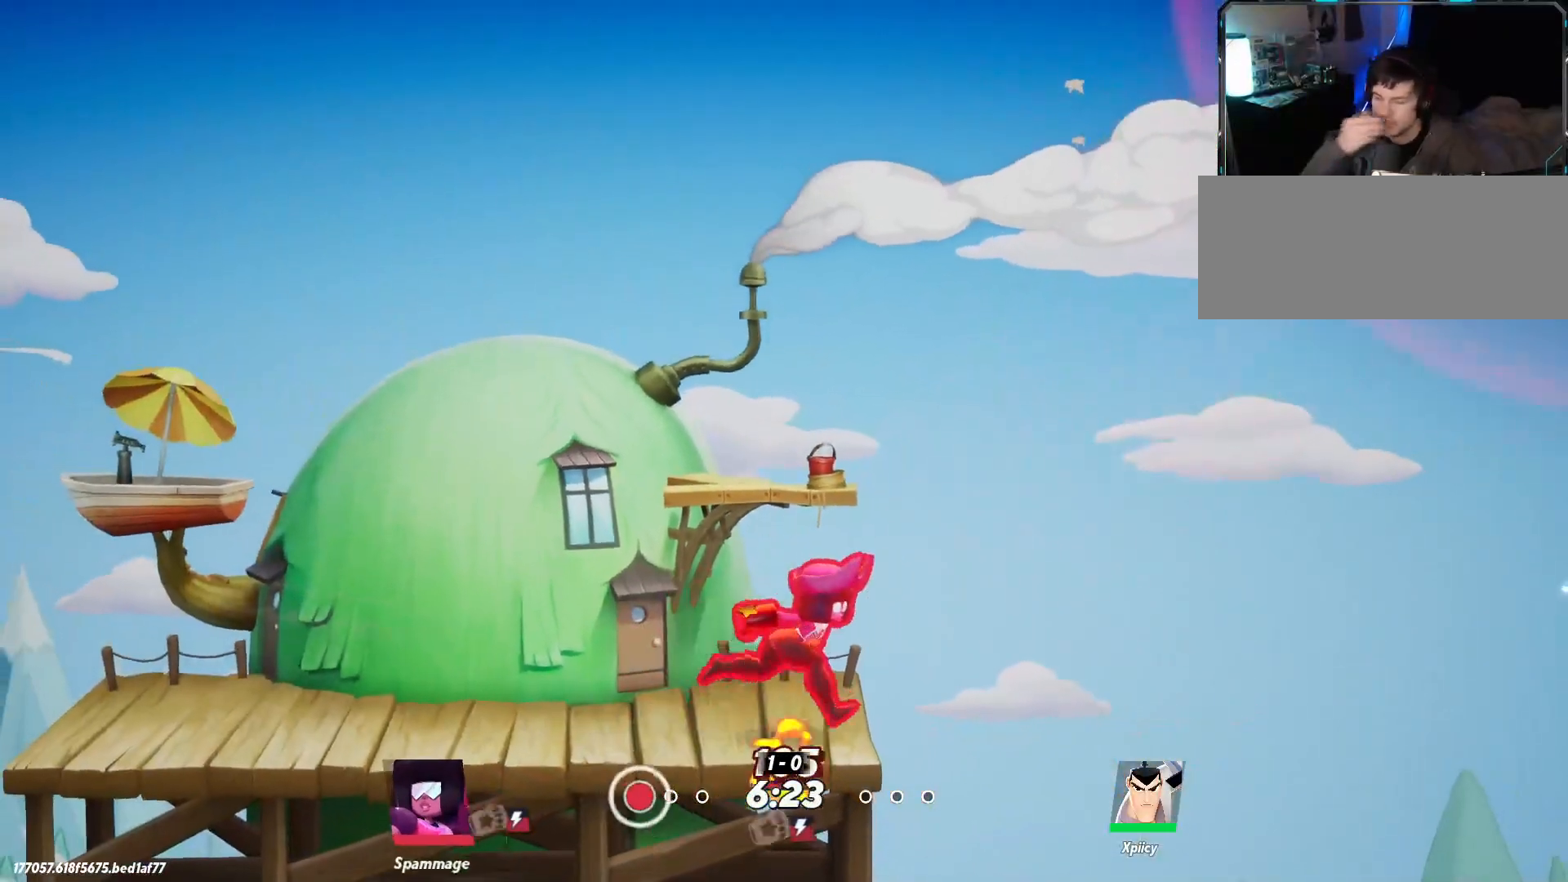
{"keys": [], "events": []}
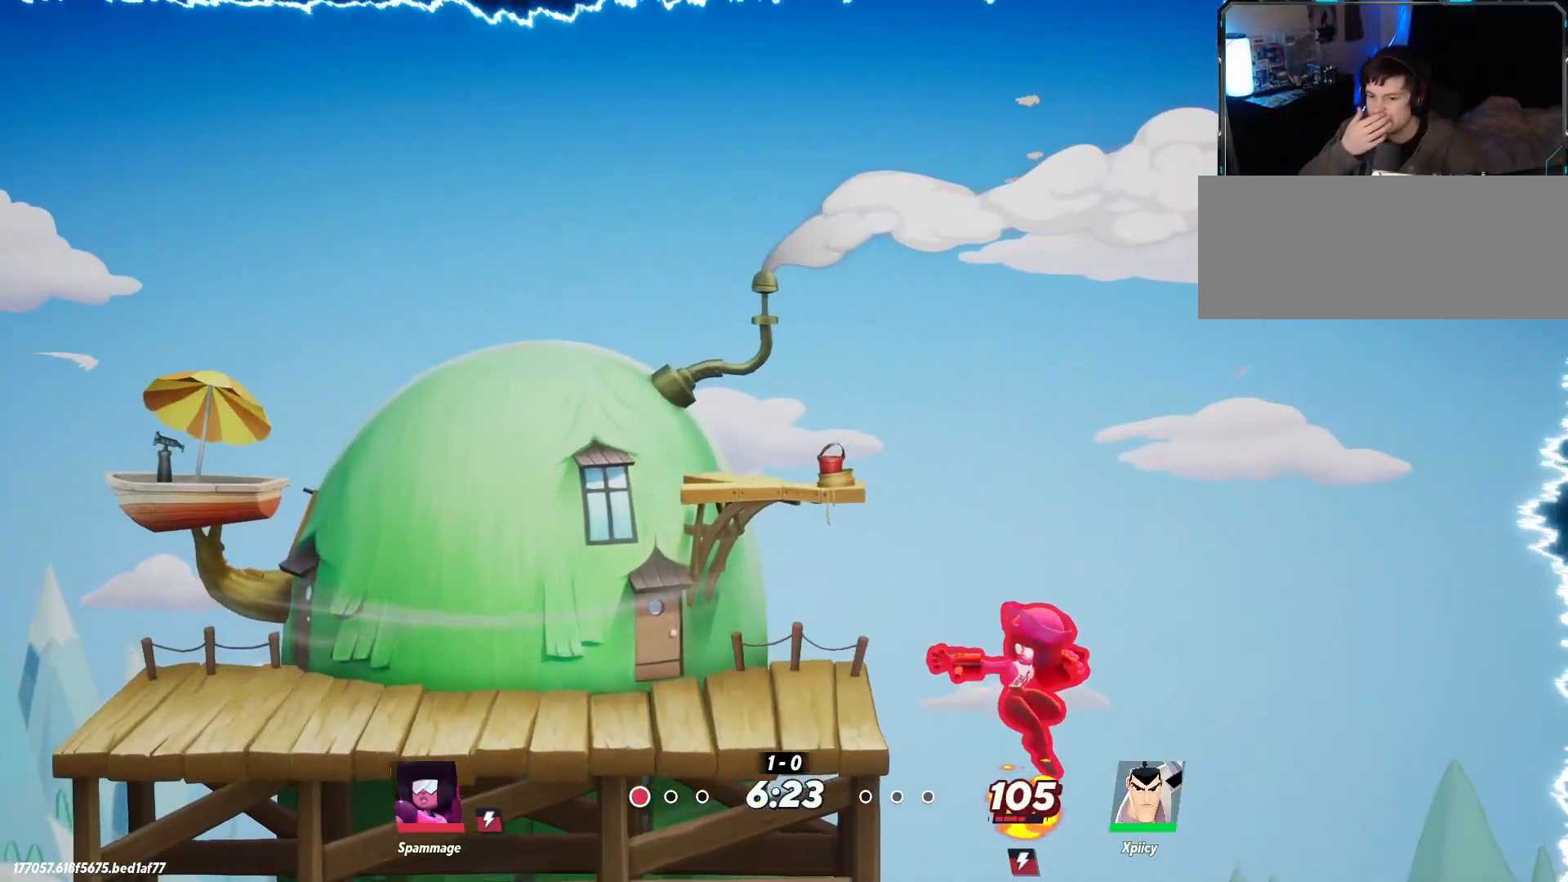
{"keys": ["d"], "events": [[500, "d", "down"]]}